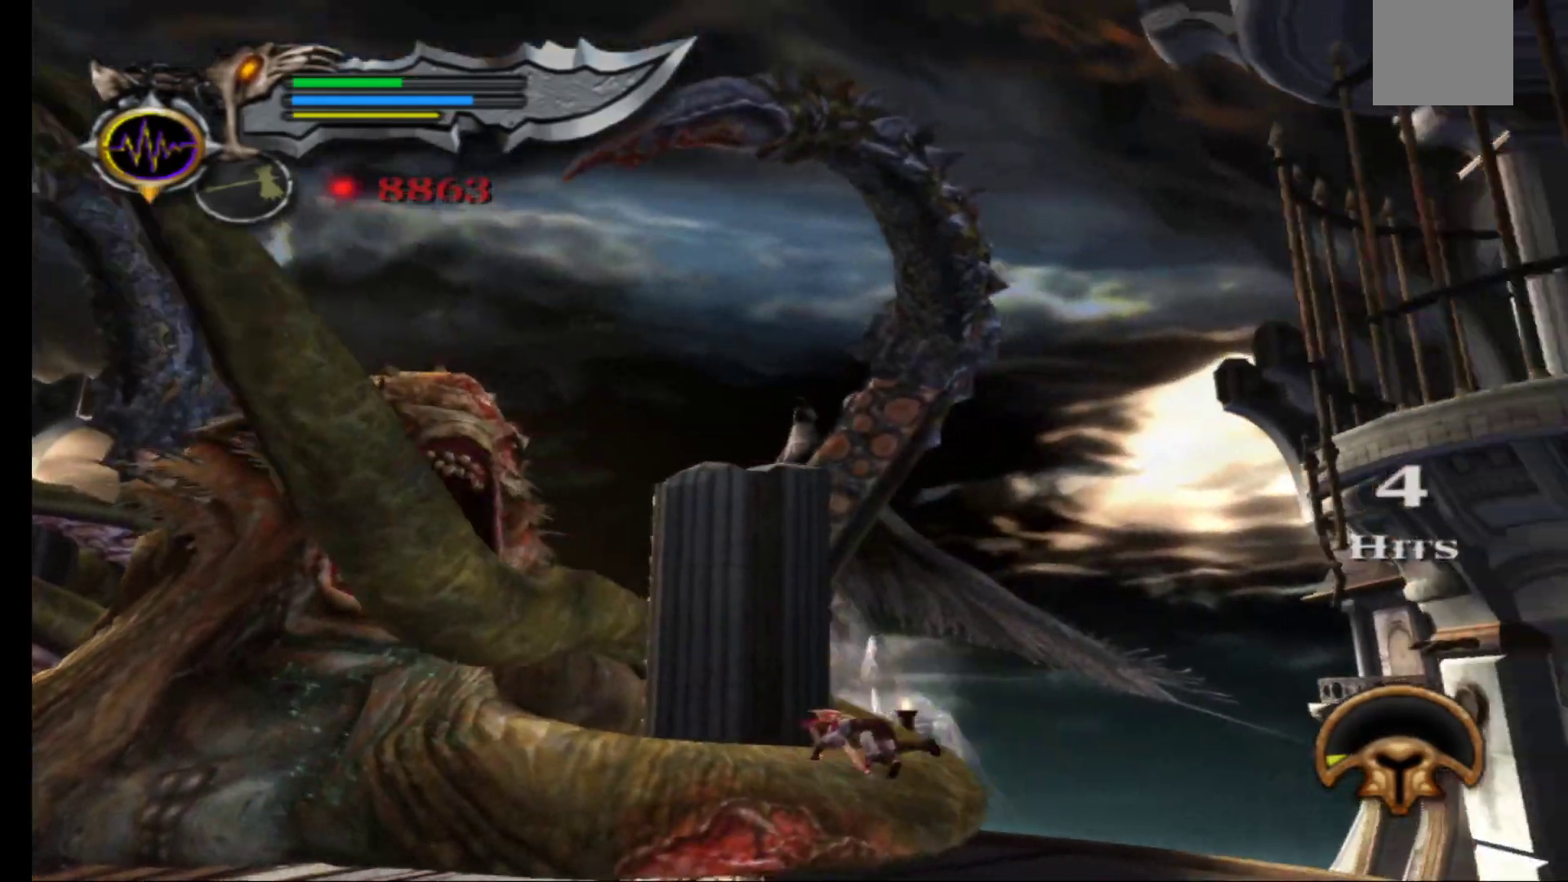
Gameplay with a controller (Xbox layout); each line is a JSON object with the inputs held at the frame after it. "events" lists button and stick changes between this image and that frame as [ms after this image, input, new state], when the widget could be followed in between.
{"buttons": [], "left_stick": "center", "right_stick": "center", "events": [[217, "left_stick", "down"], [267, "left_stick", "center"]]}
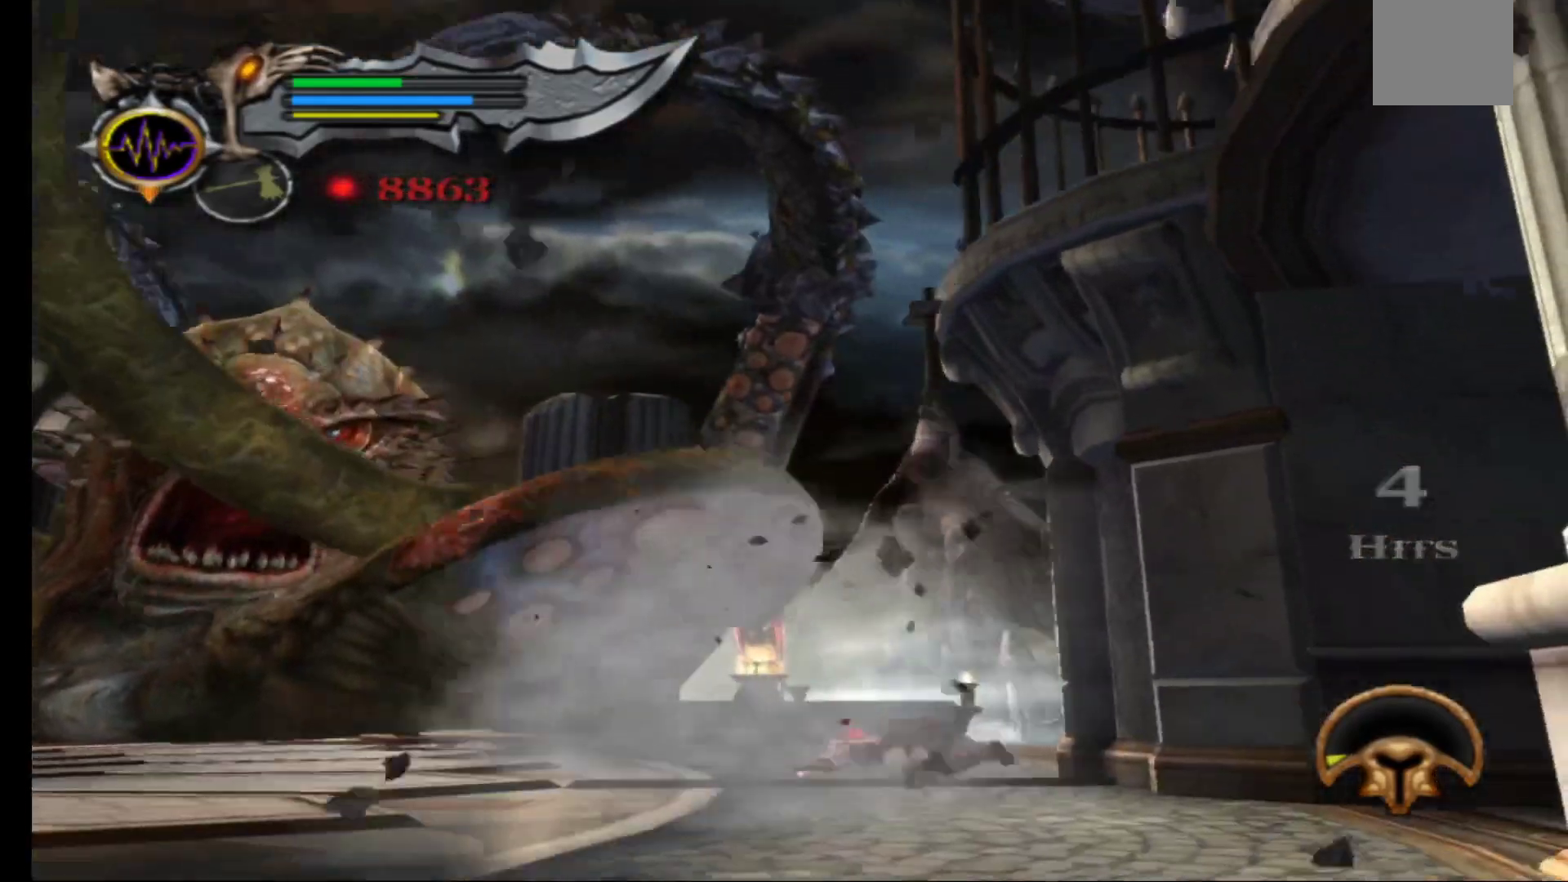
{"buttons": [], "left_stick": "left", "right_stick": "center", "events": [[267, "left_stick", "left"]]}
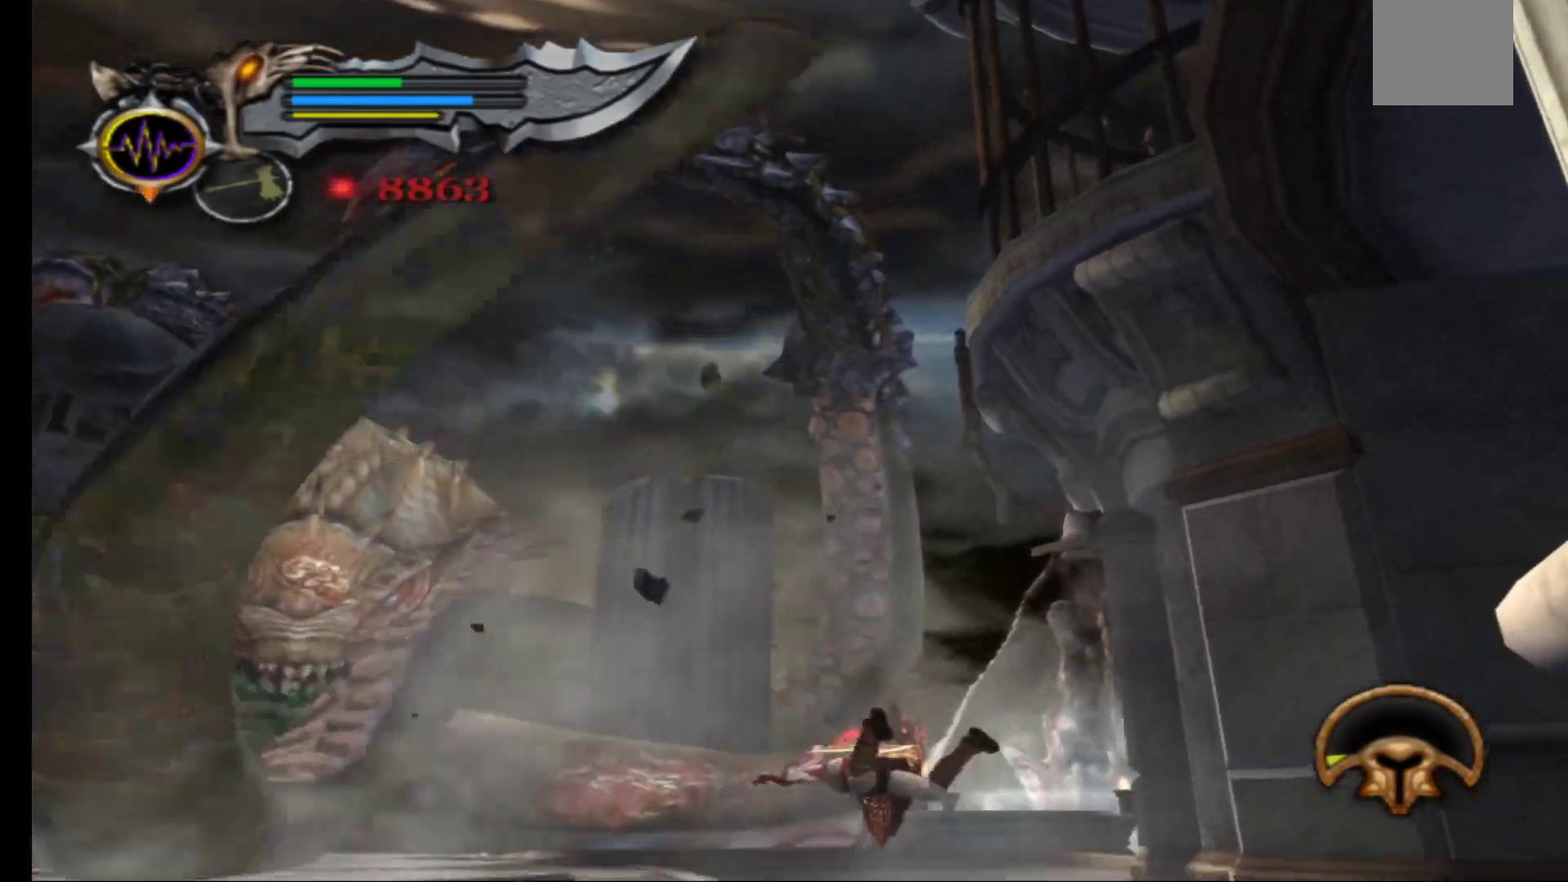
{"buttons": [], "left_stick": "left", "right_stick": "center", "events": []}
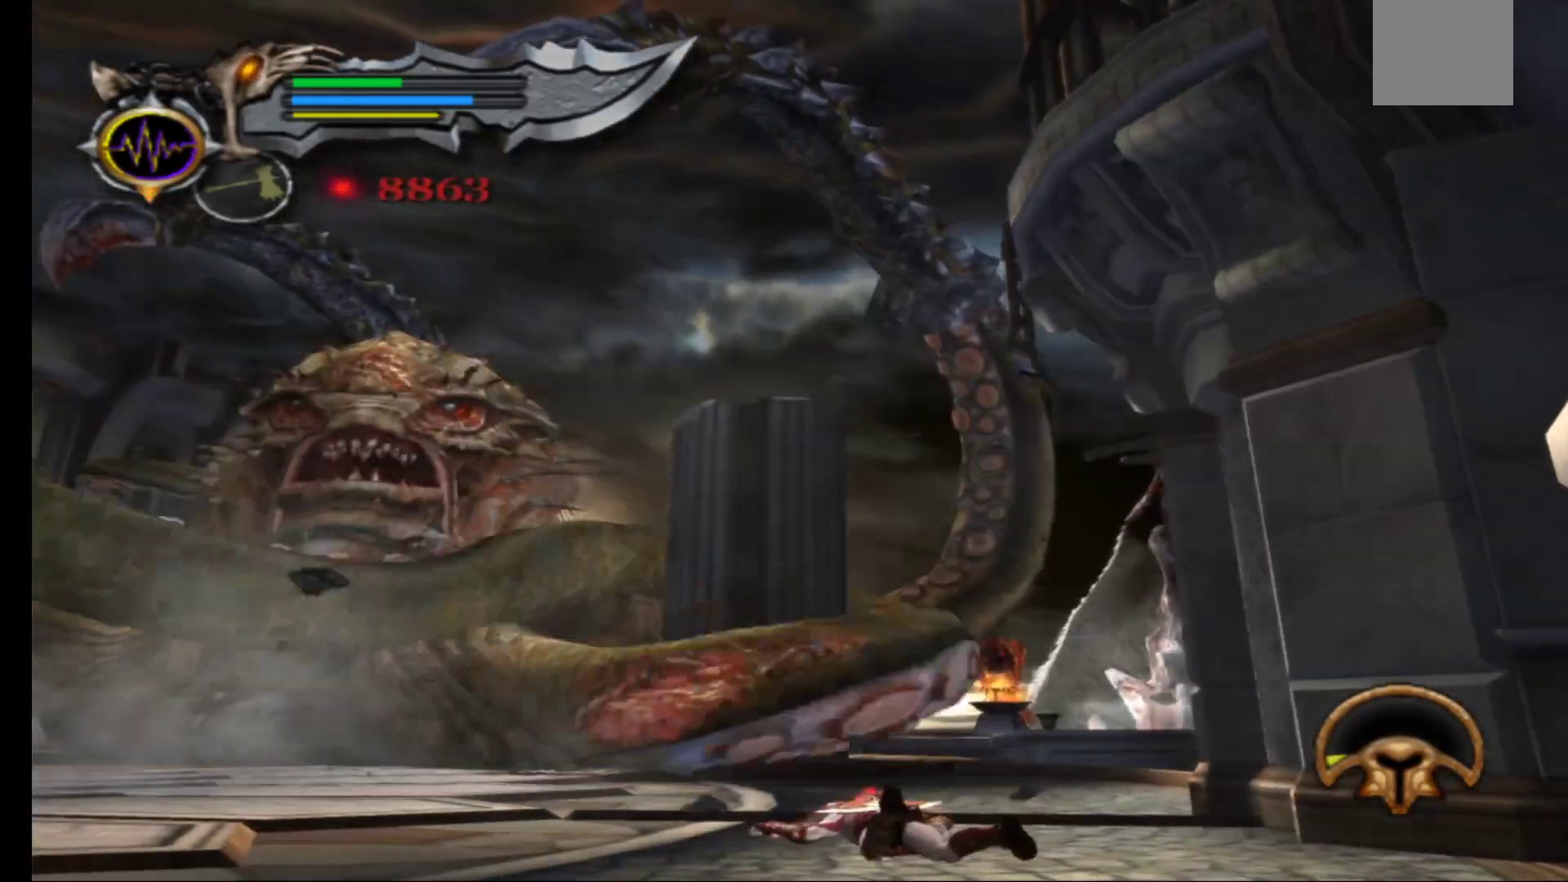
{"buttons": [], "left_stick": "left", "right_stick": "center", "events": []}
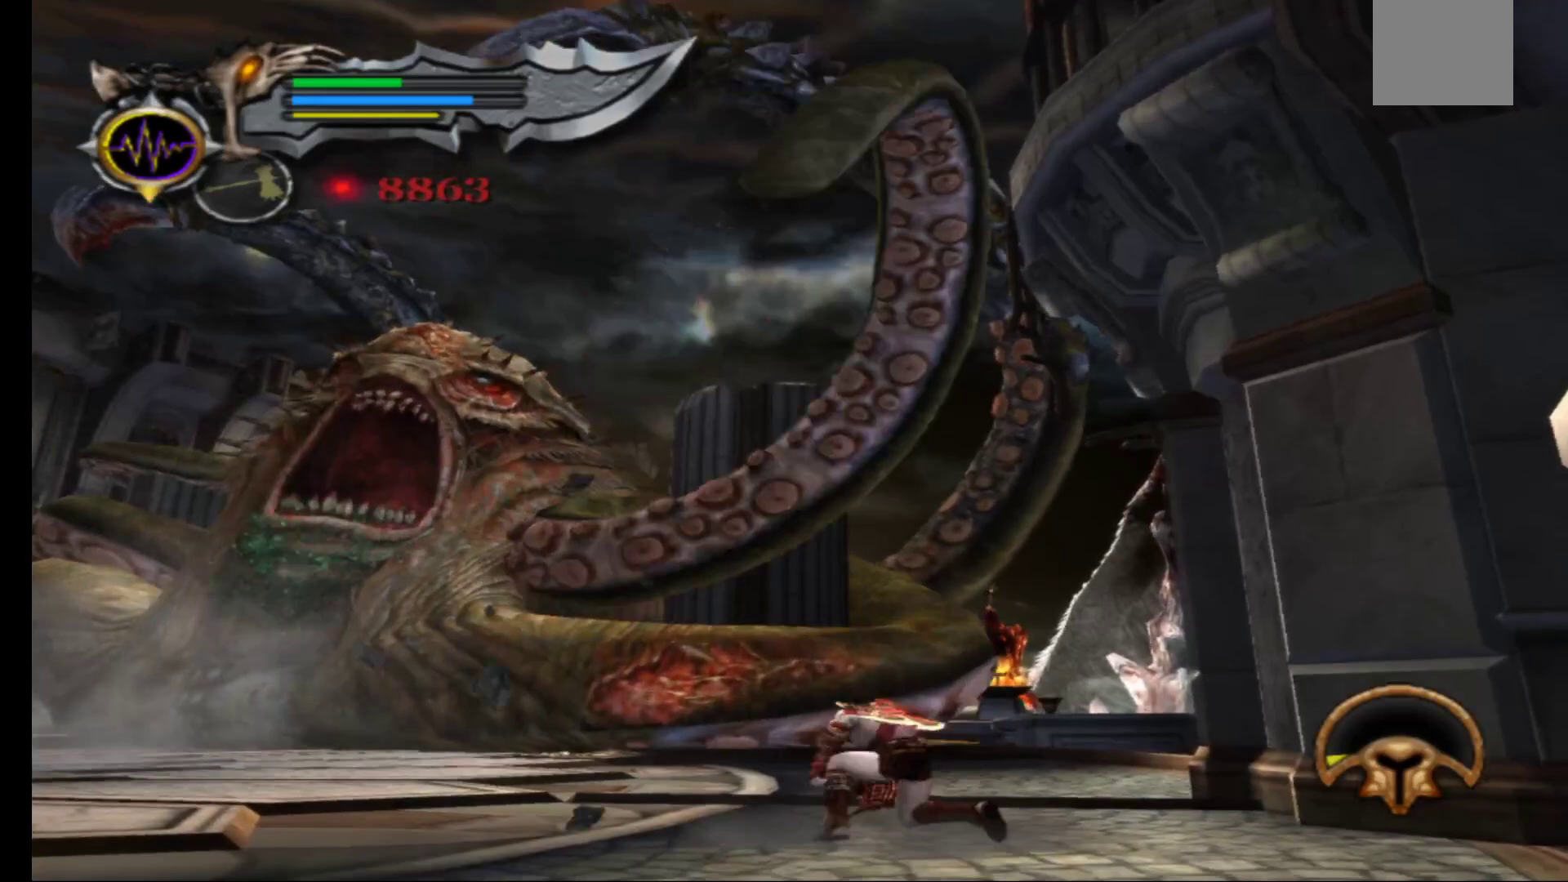
{"buttons": [], "left_stick": "left", "right_stick": "center", "events": [[300, "right_stick", "left"], [467, "right_stick", "center"]]}
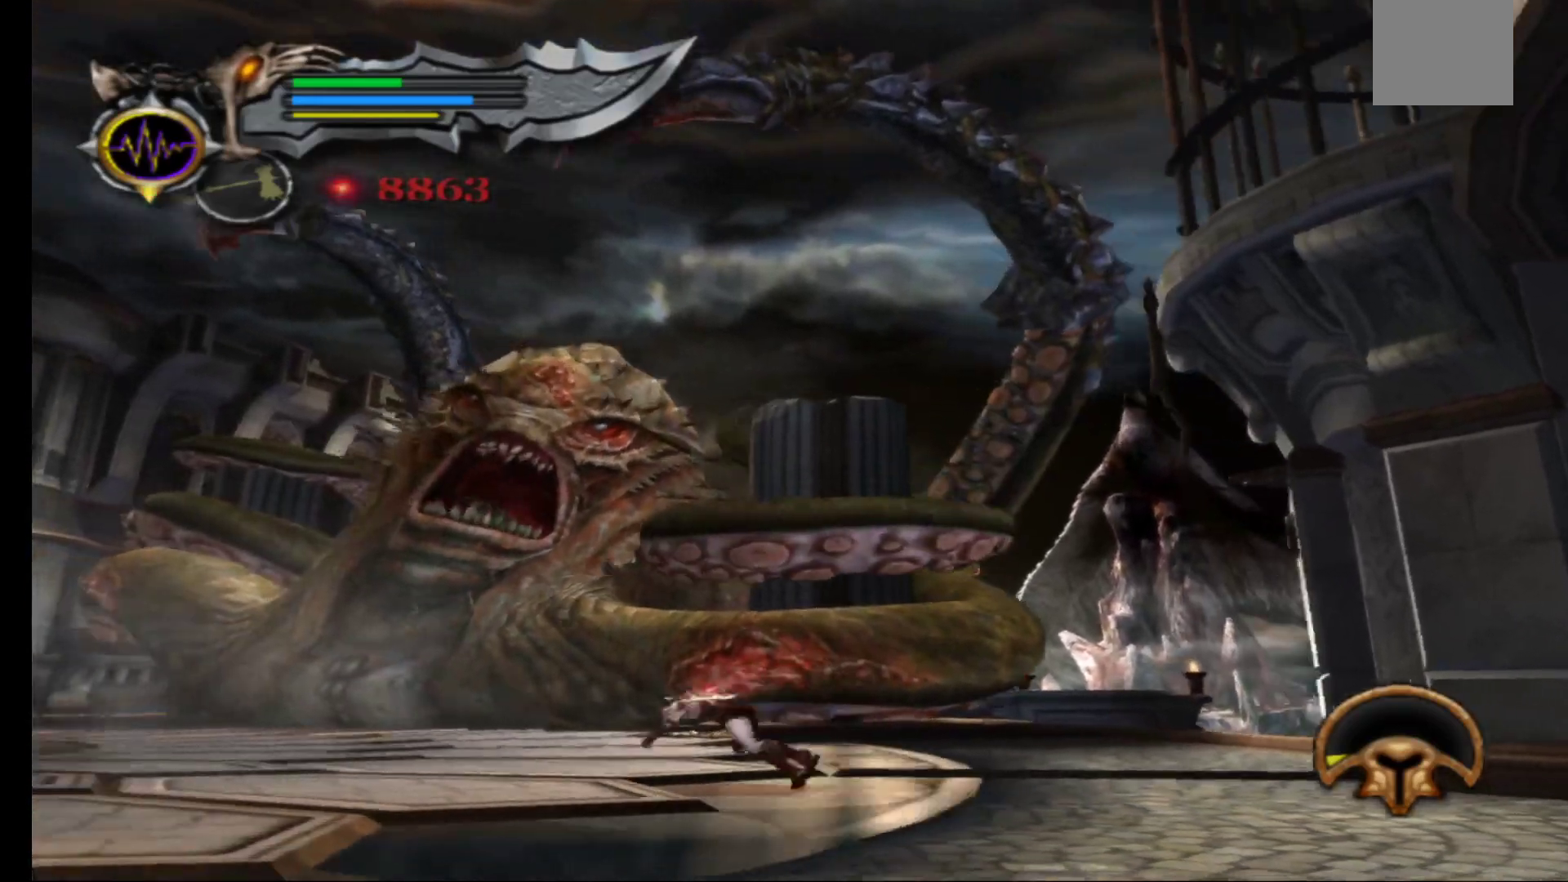
{"buttons": [], "left_stick": "up-left", "right_stick": "center", "events": [[83, "left_stick", "up-left"]]}
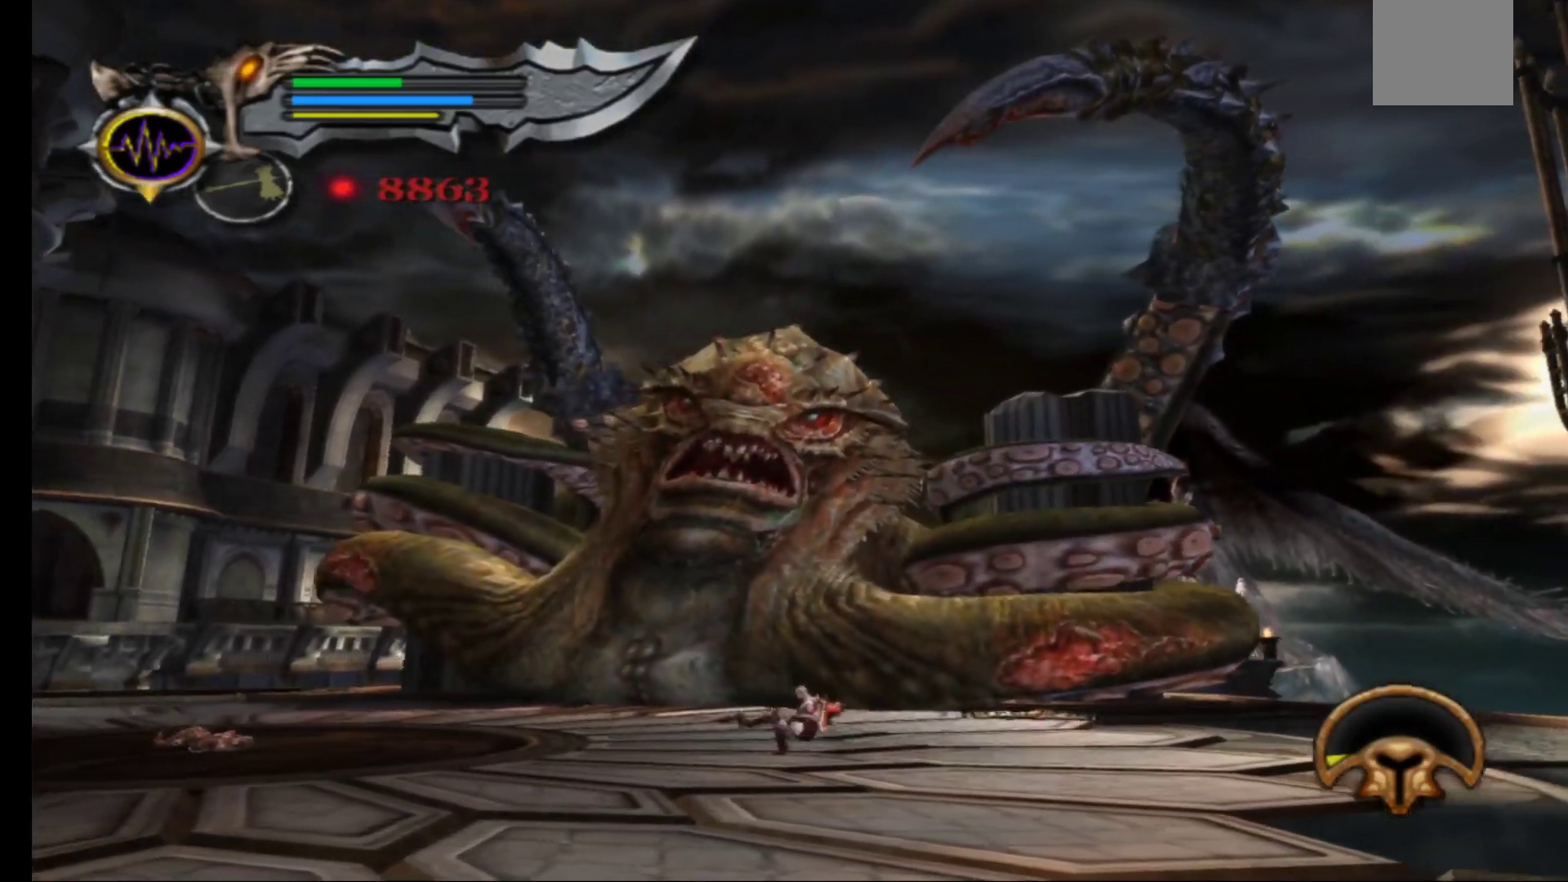
{"buttons": [], "left_stick": "up-left", "right_stick": "center", "events": []}
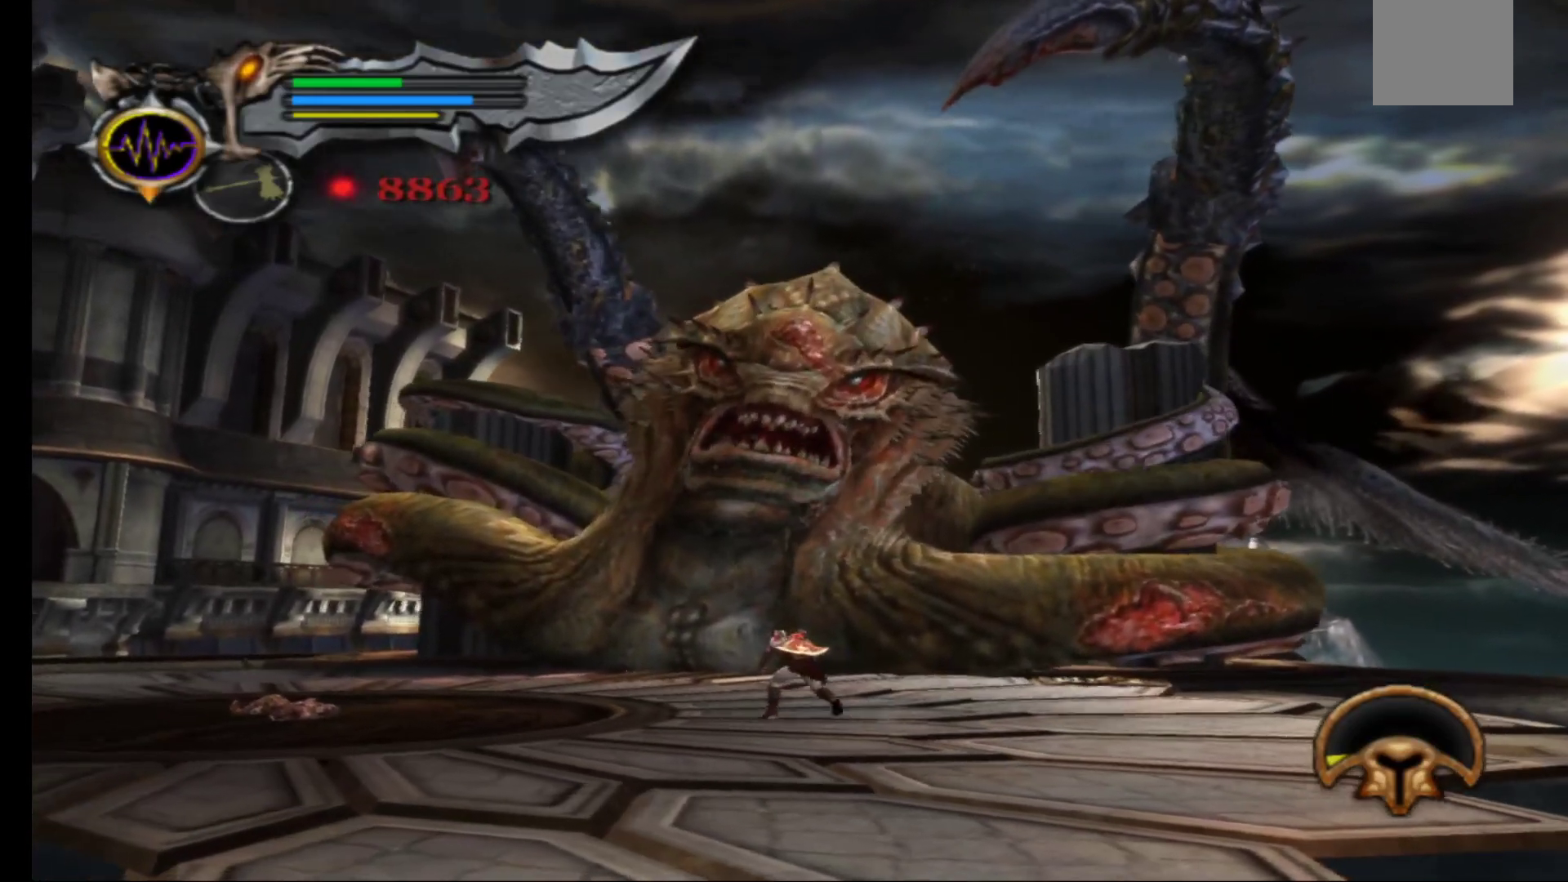
{"buttons": [], "left_stick": "up-left", "right_stick": "center", "events": [[267, "right_stick", "left"], [400, "right_stick", "center"]]}
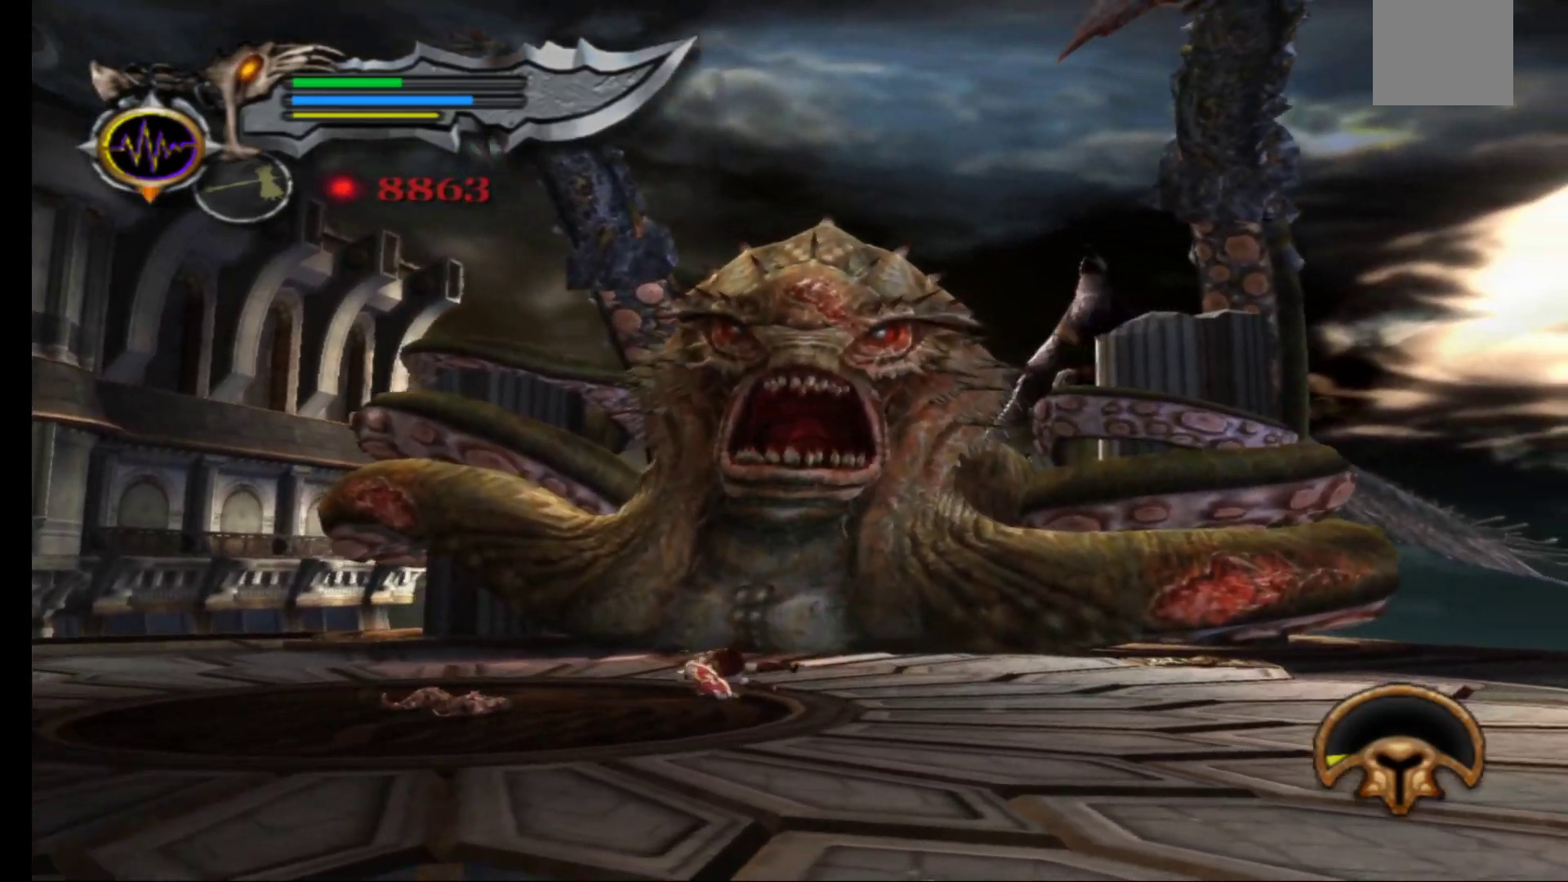
{"buttons": [], "left_stick": "up", "right_stick": "center", "events": [[283, "left_stick", "up"]]}
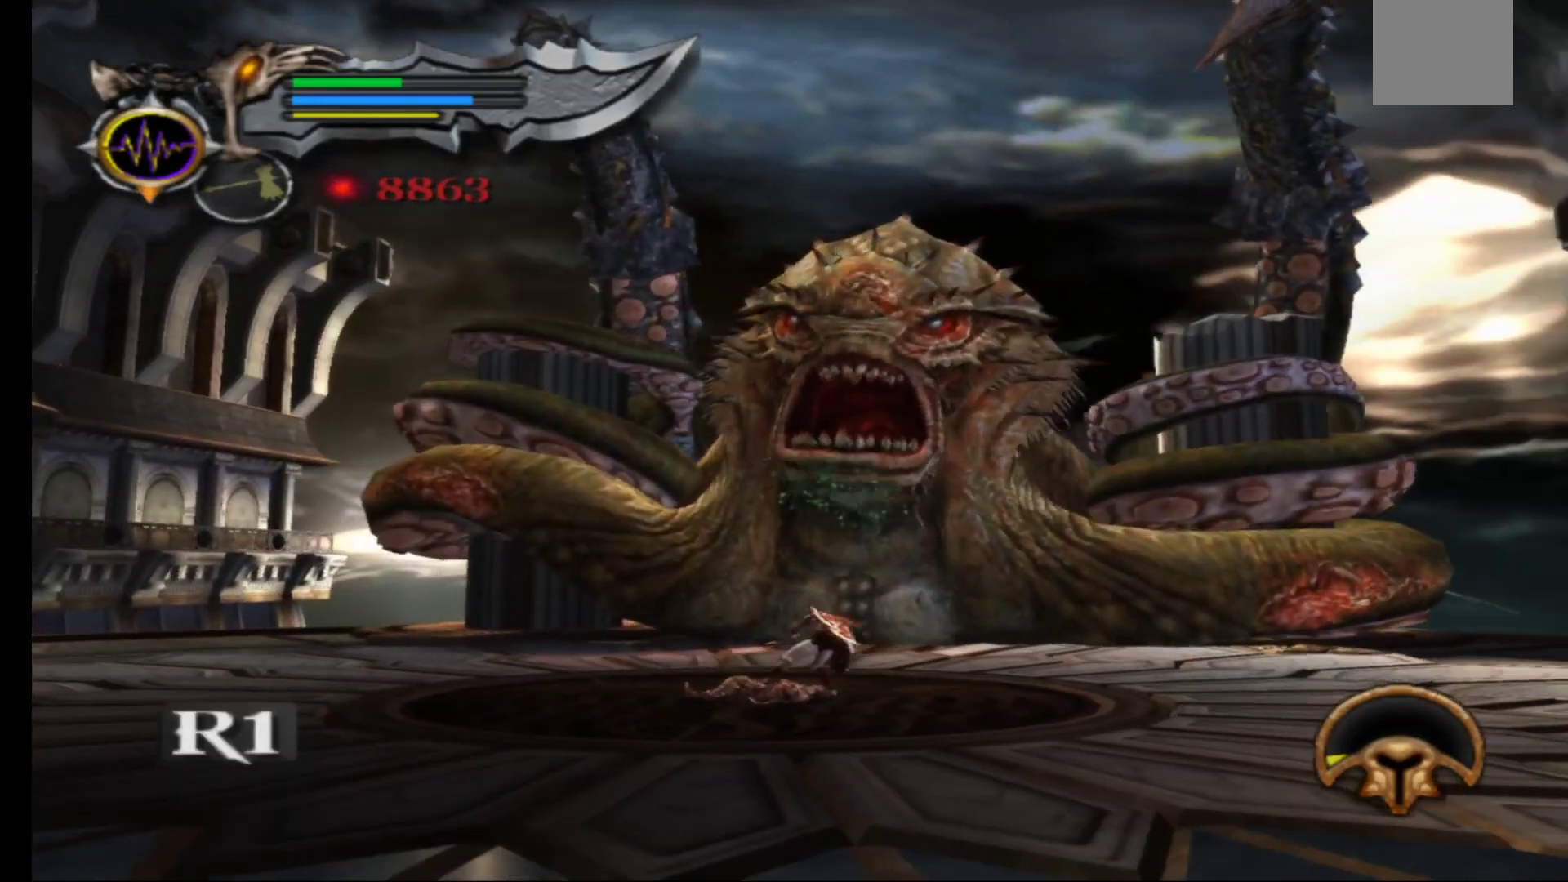
{"buttons": [], "left_stick": "up", "right_stick": "center", "events": []}
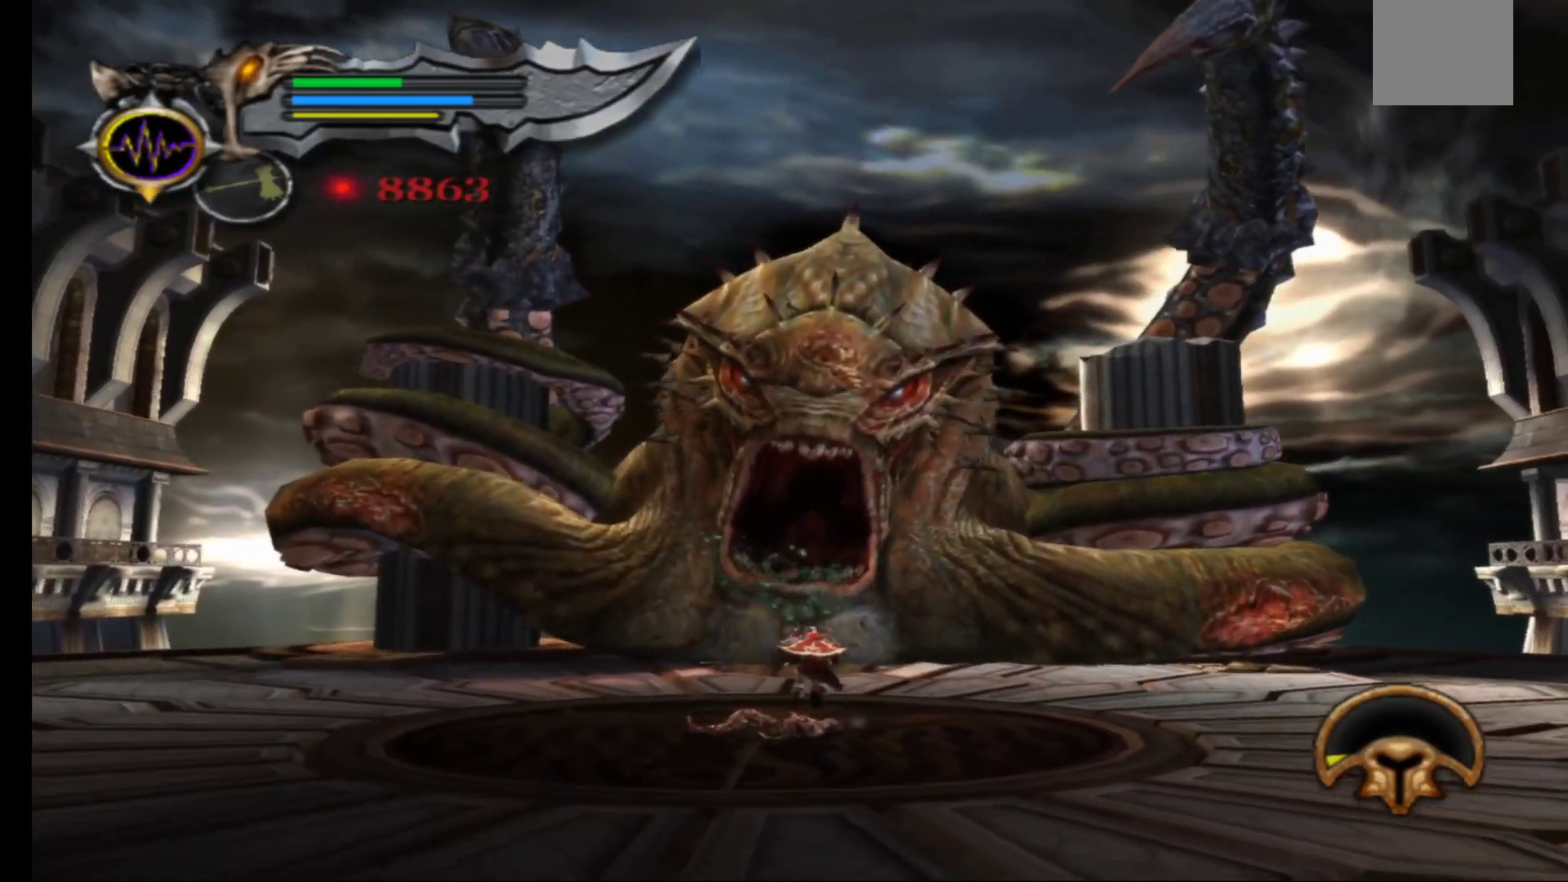
{"buttons": [], "left_stick": "up-left", "right_stick": "center", "events": [[167, "left_stick", "up-left"]]}
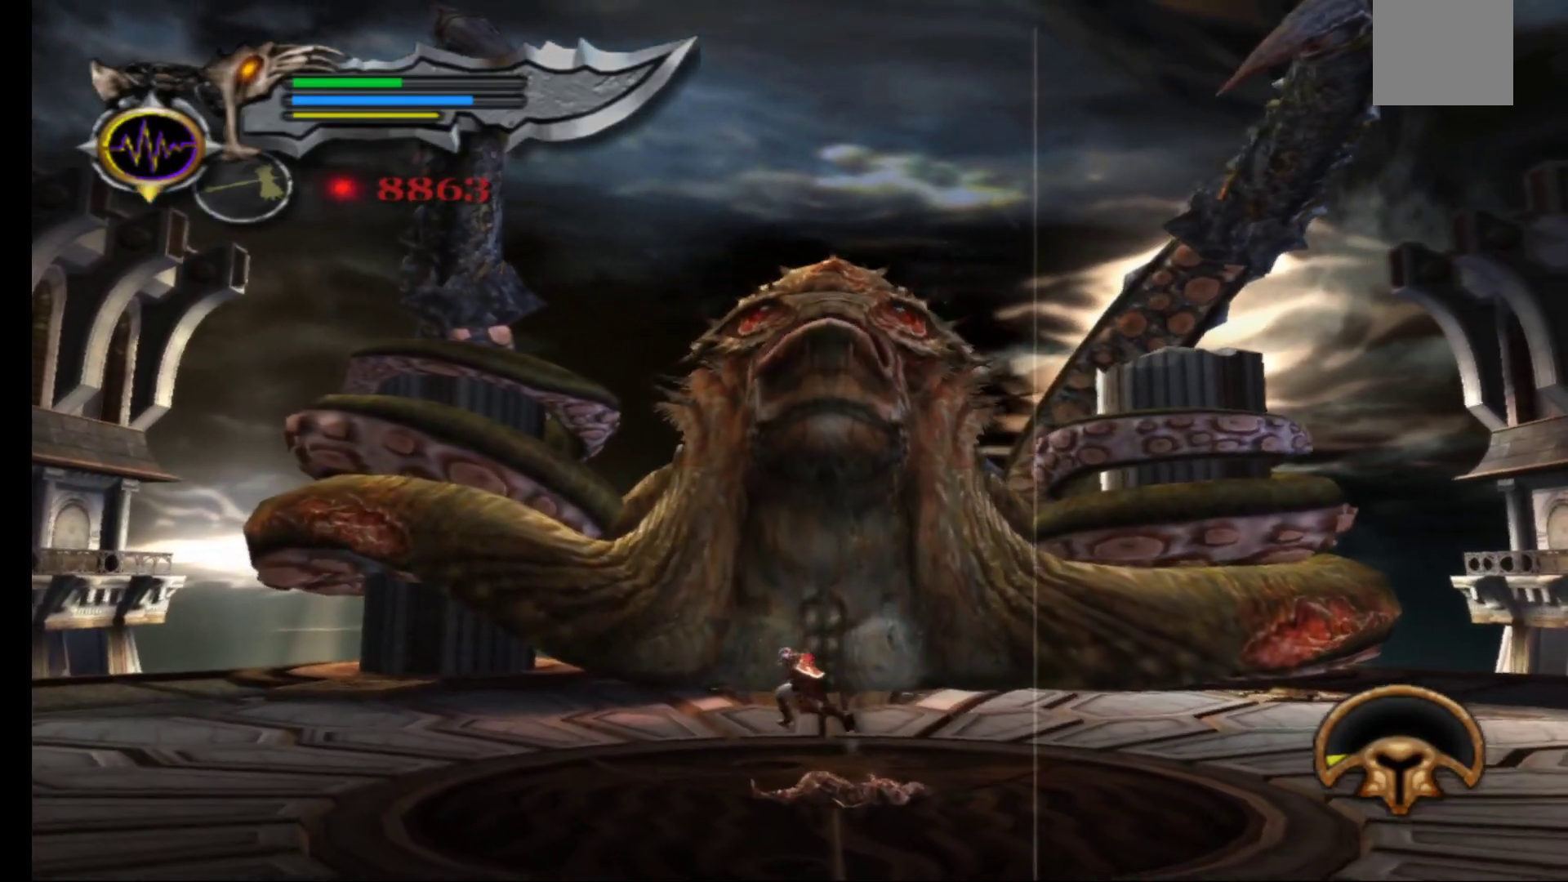
{"buttons": [], "left_stick": "up-left", "right_stick": "center", "events": [[200, "right_stick", "left"], [300, "right_stick", "center"]]}
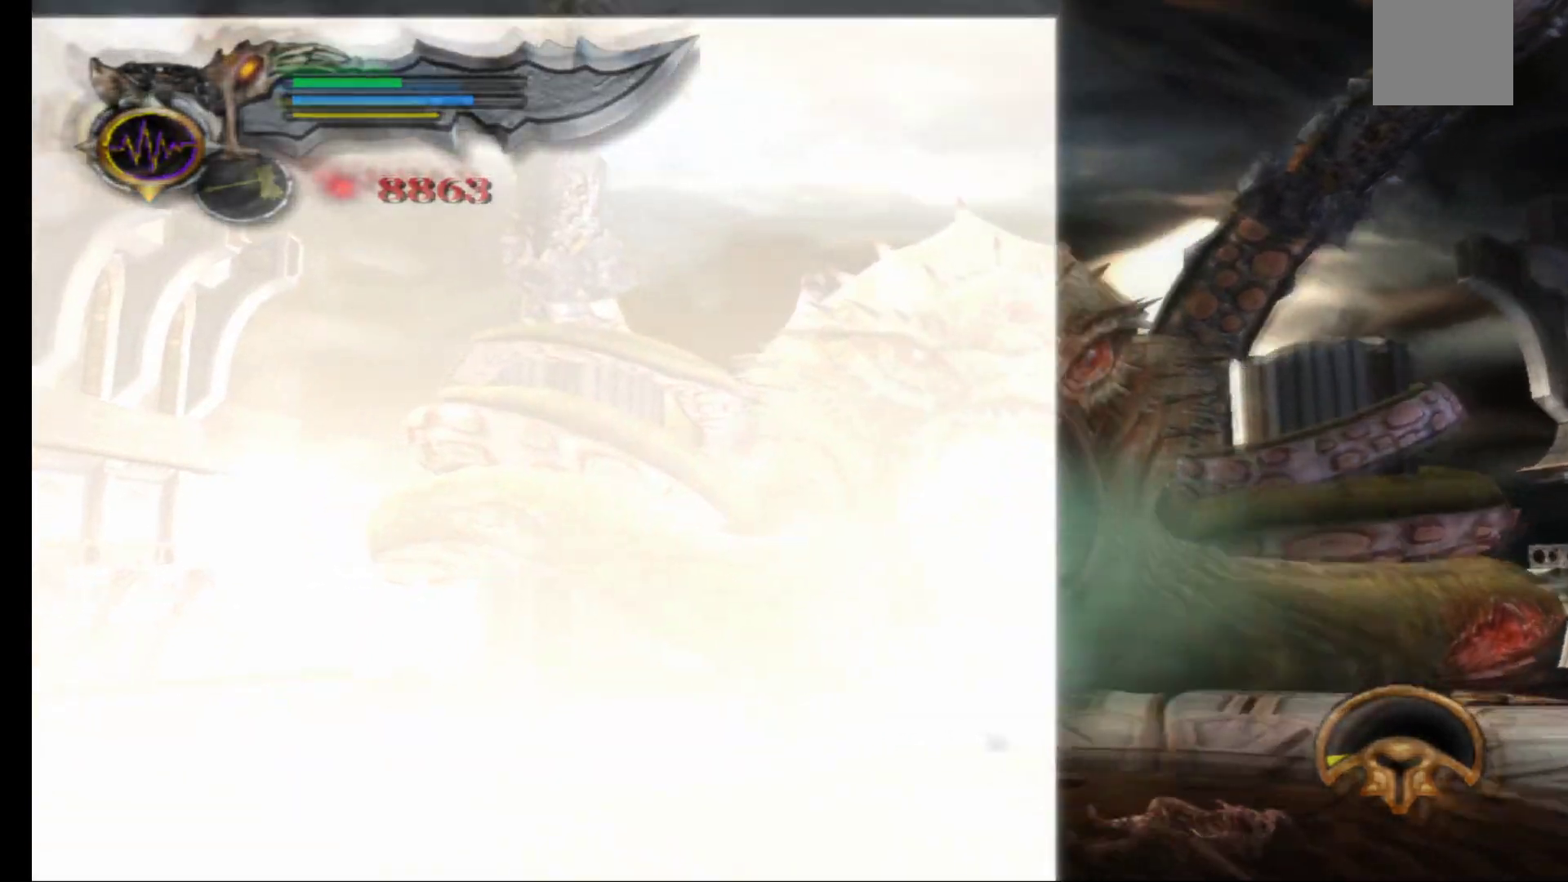
{"buttons": [], "left_stick": "up", "right_stick": "center", "events": [[167, "left_stick", "up"]]}
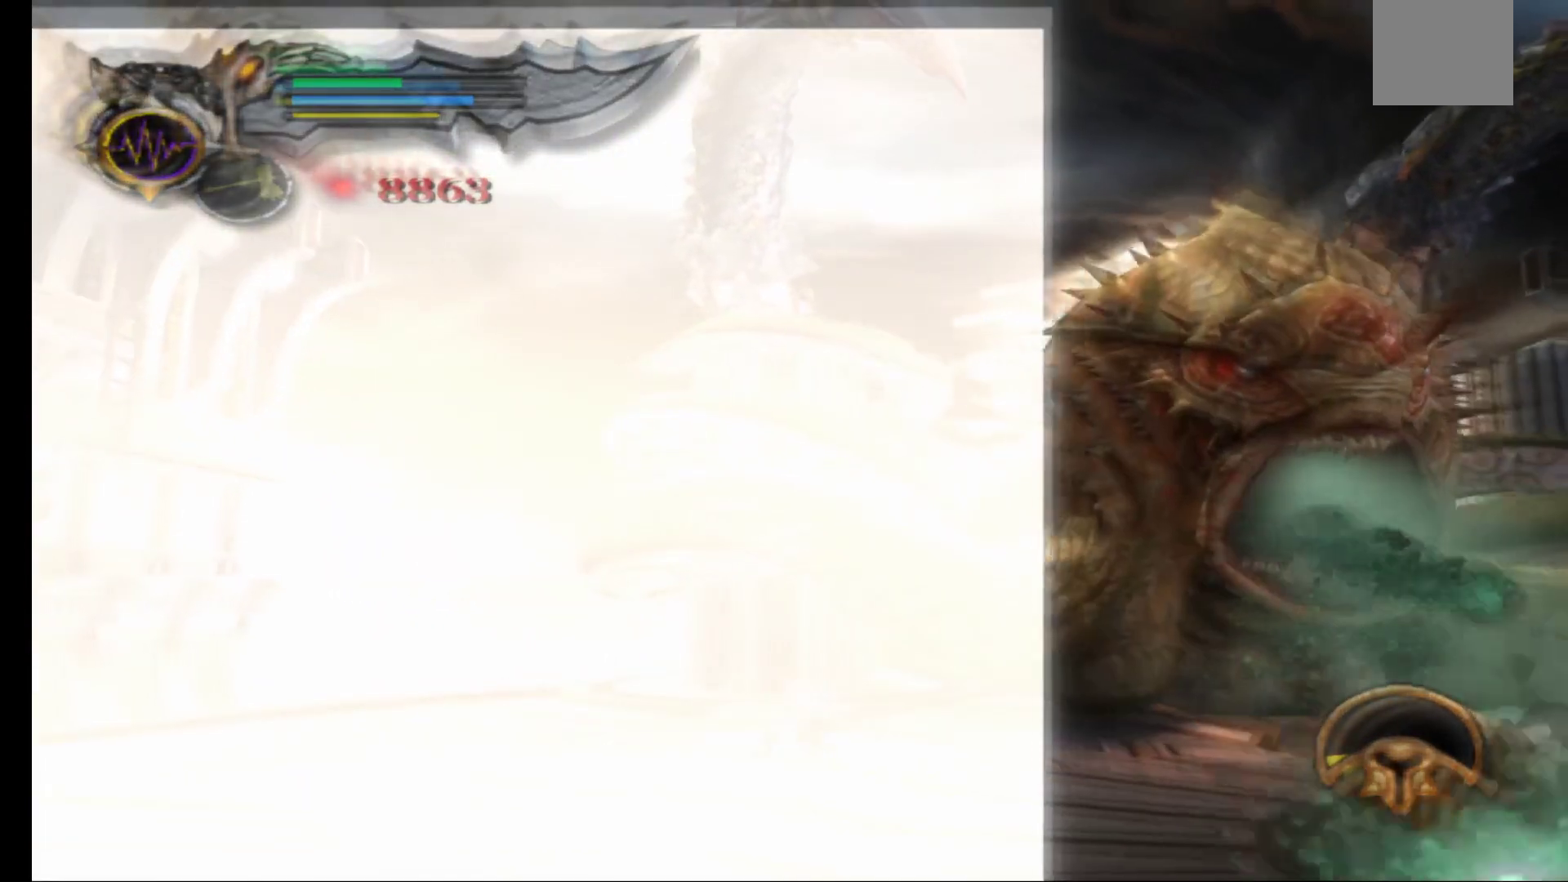
{"buttons": [], "left_stick": "up-right", "right_stick": "center", "events": [[117, "left_stick", "up-right"]]}
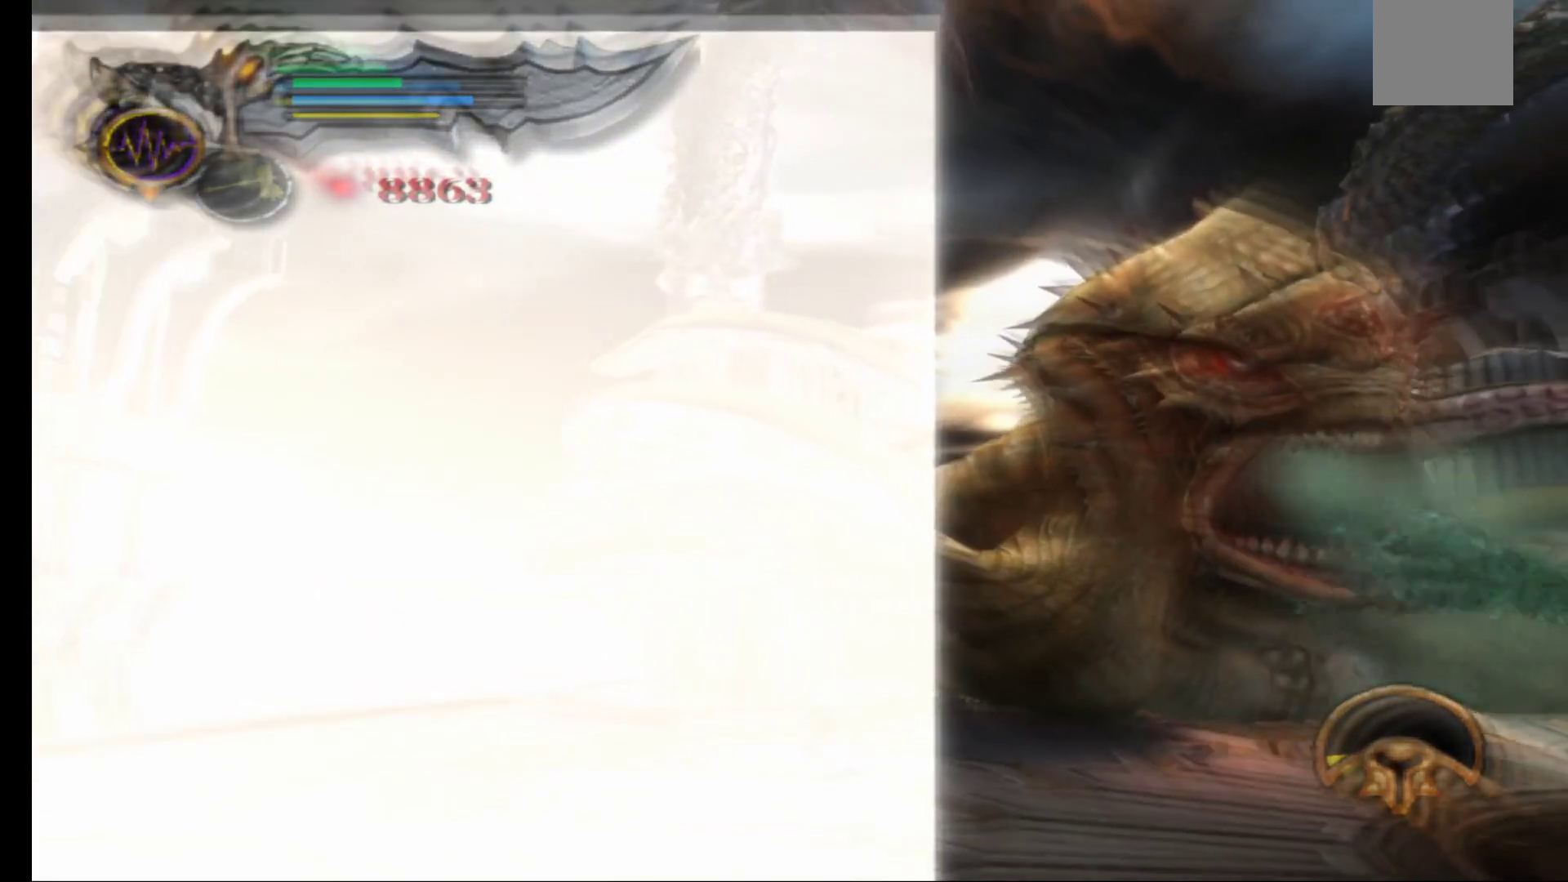
{"buttons": [], "left_stick": "up-right", "right_stick": "right", "events": [[500, "right_stick", "right"]]}
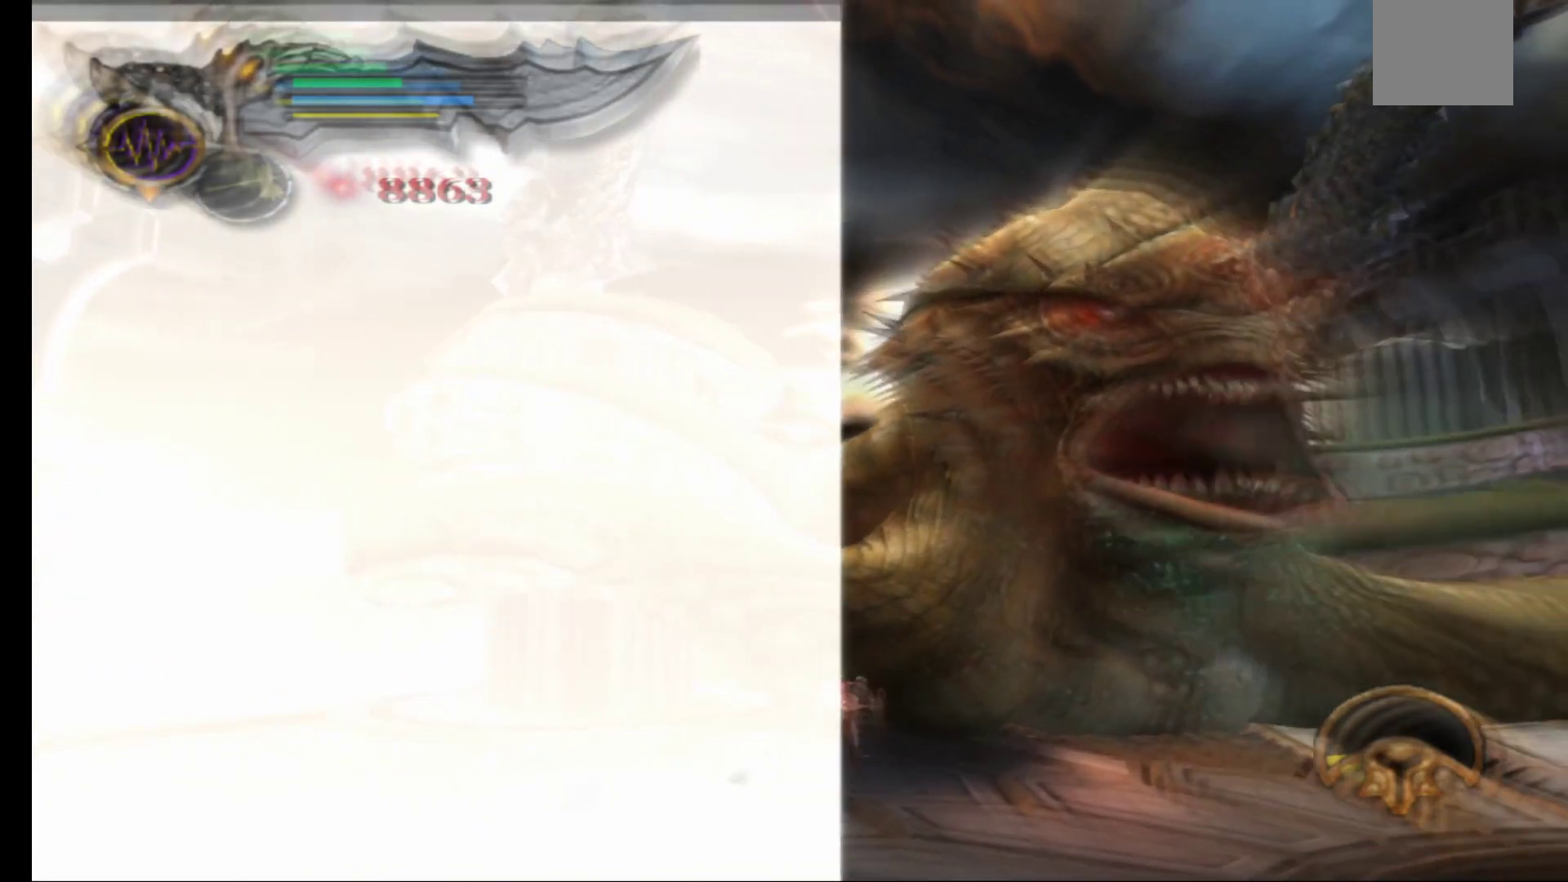
{"buttons": [], "left_stick": "up-right", "right_stick": "center", "events": [[150, "right_stick", "center"]]}
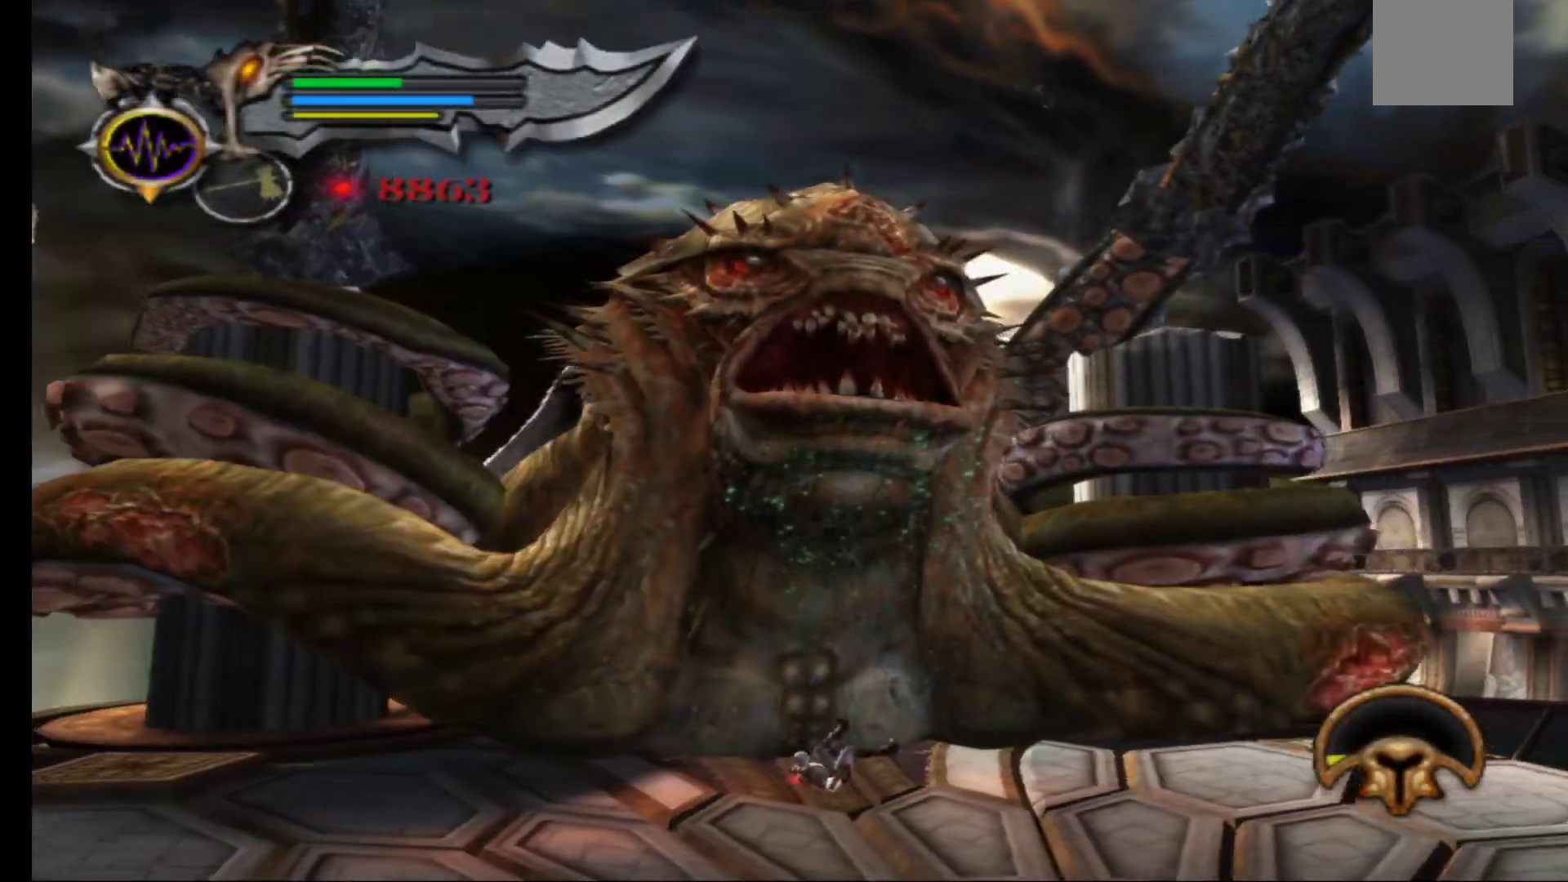
{"buttons": [], "left_stick": "up-right", "right_stick": "center", "events": [[33, "left_stick", "right"], [450, "left_stick", "up-right"]]}
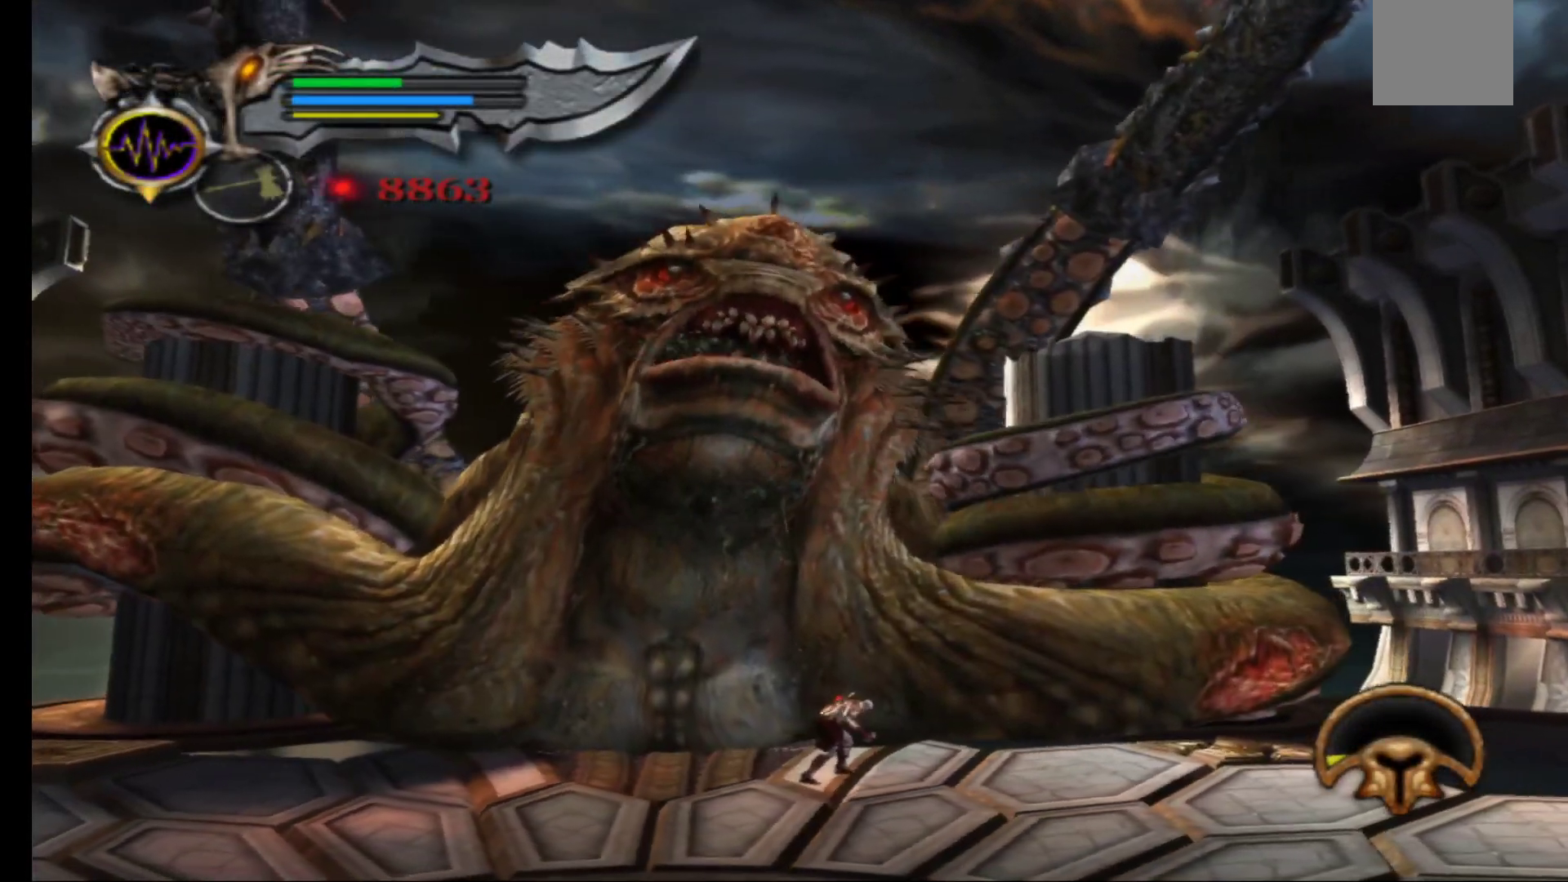
{"buttons": [], "left_stick": "up", "right_stick": "center", "events": [[83, "X", "down"], [167, "X", "up"], [250, "X", "down"], [333, "X", "up"], [367, "left_stick", "up"], [400, "X", "down"], [483, "X", "up"]]}
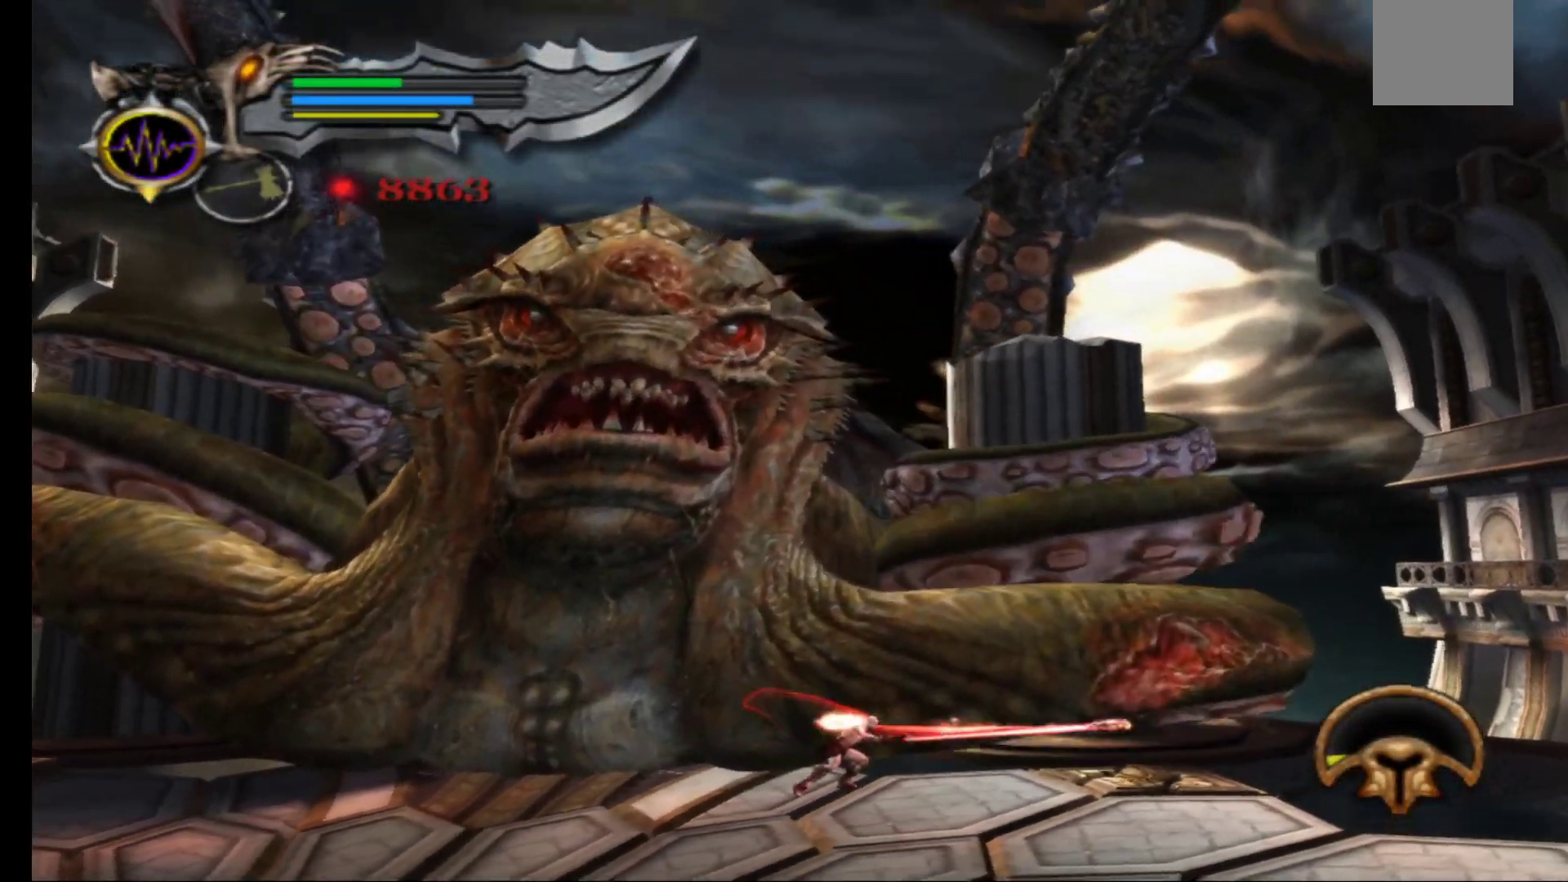
{"buttons": [], "left_stick": "center", "right_stick": "center", "events": [[50, "X", "down"], [150, "X", "up"], [250, "Y", "down"], [333, "Y", "up"], [400, "Y", "down"], [433, "left_stick", "center"], [483, "Y", "up"]]}
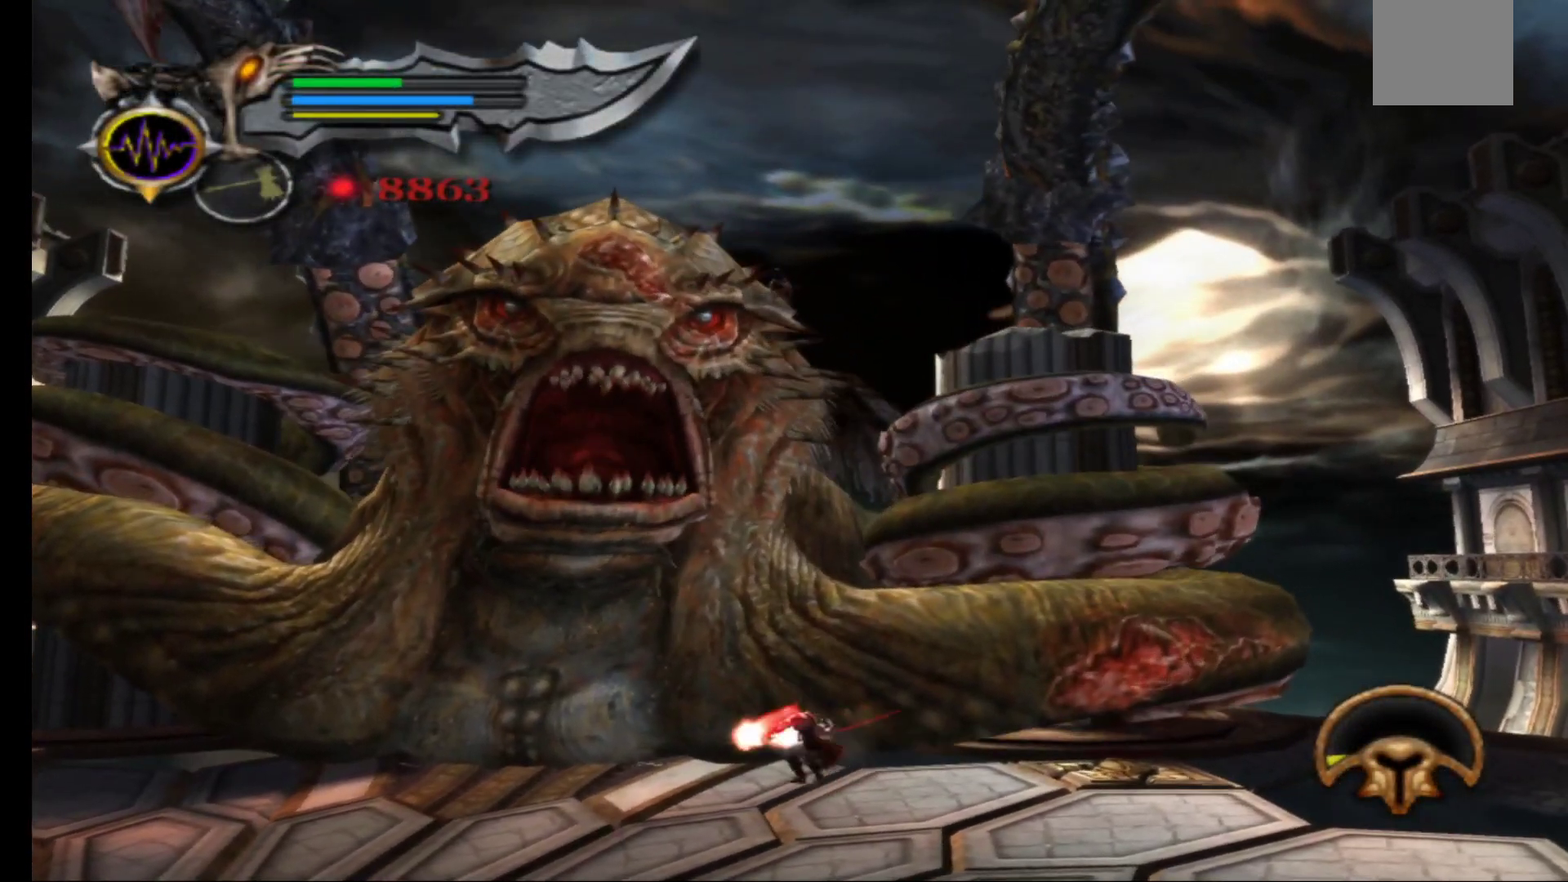
{"buttons": ["Y"], "left_stick": "center", "right_stick": "center", "events": [[67, "Y", "down"], [167, "Y", "up"], [250, "Y", "down"], [333, "Y", "up"], [417, "Y", "down"]]}
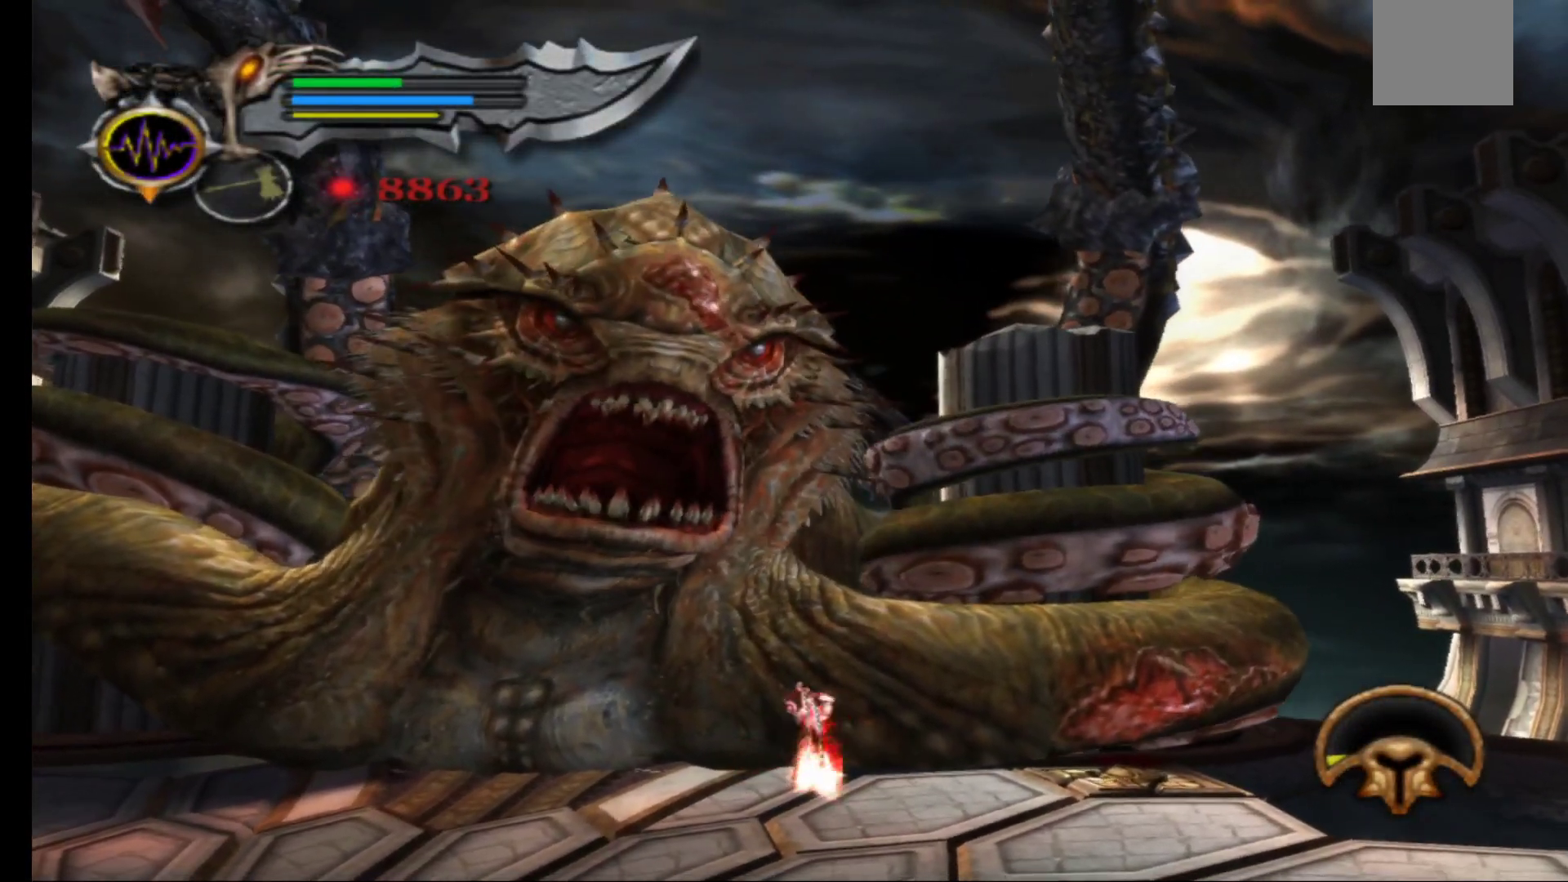
{"buttons": ["X"], "left_stick": "up", "right_stick": "center", "events": [[33, "Y", "up"], [50, "left_stick", "right"], [267, "left_stick", "up"], [467, "X", "down"]]}
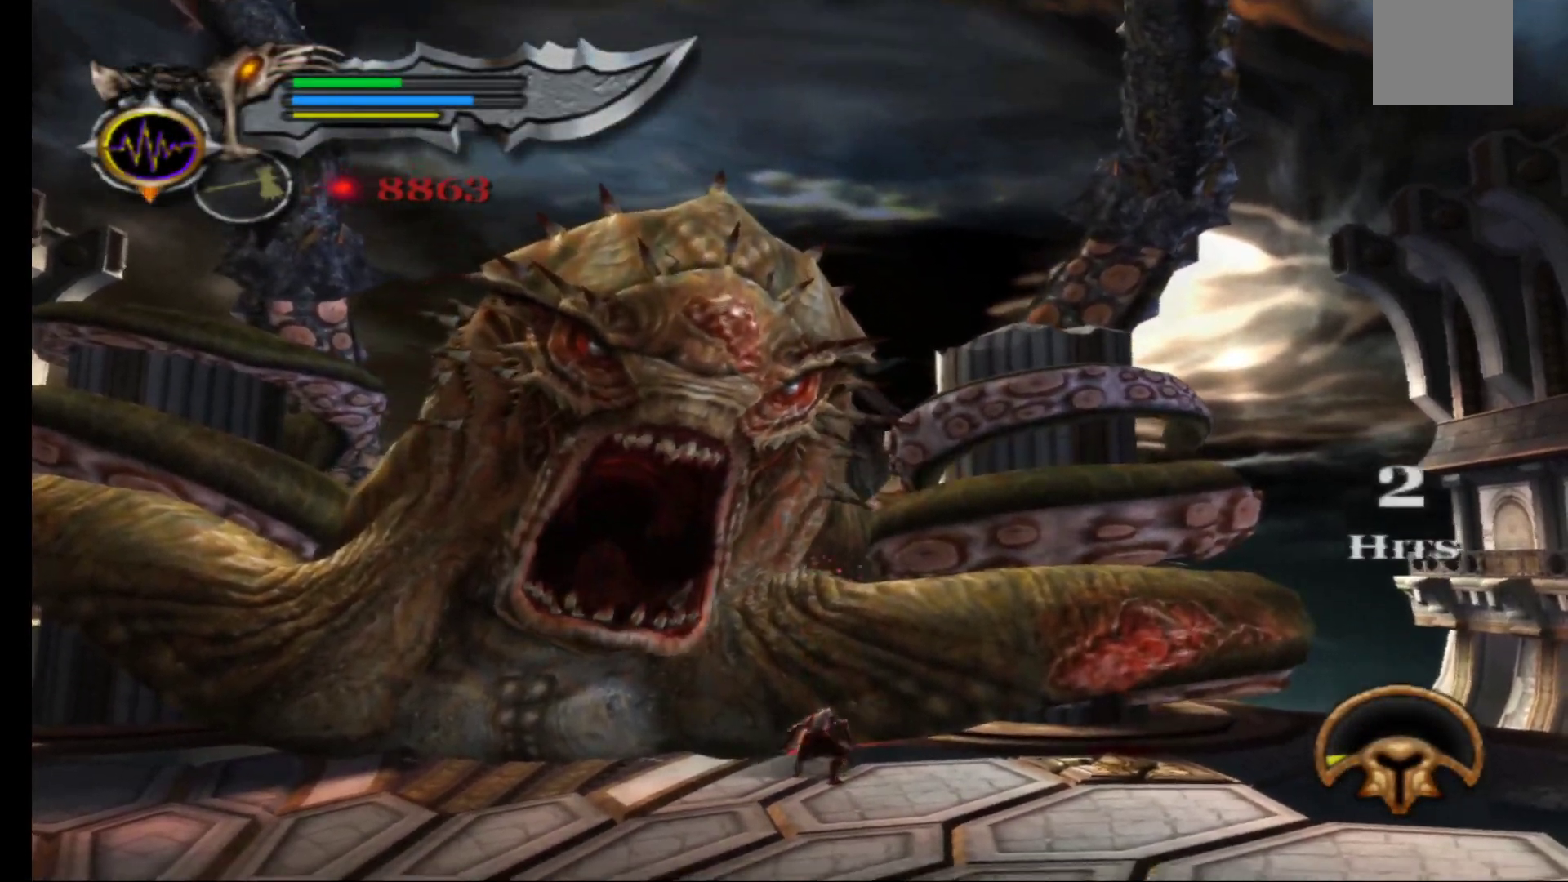
{"buttons": [], "left_stick": "center", "right_stick": "center", "events": [[50, "X", "up"], [117, "left_stick", "center"], [133, "X", "down"], [217, "X", "up"], [283, "X", "down"], [383, "X", "up"]]}
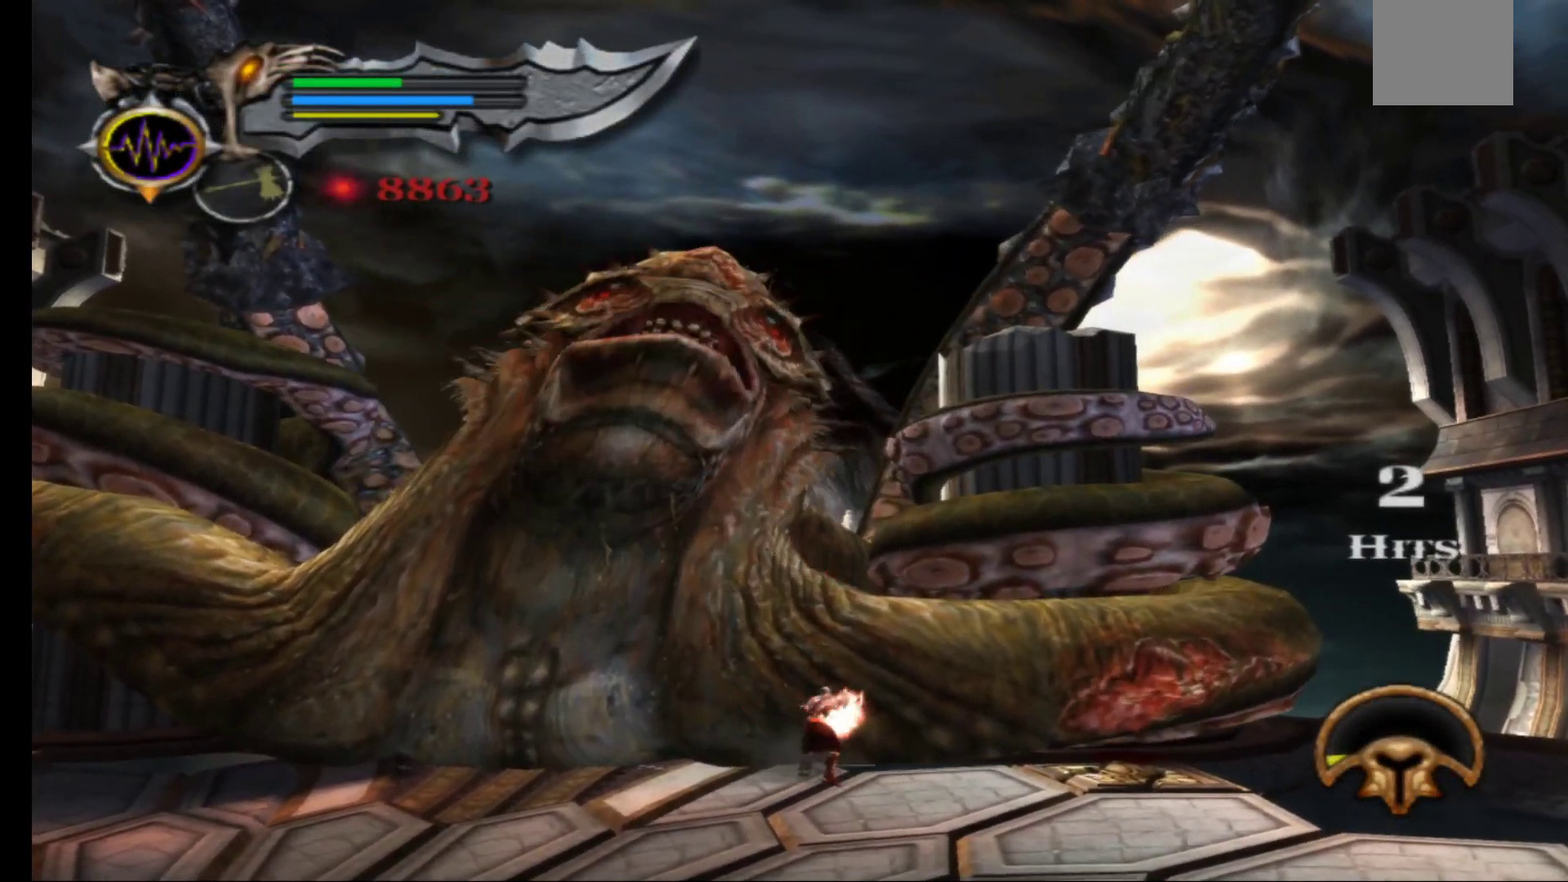
{"buttons": [], "left_stick": "left", "right_stick": "center", "events": [[33, "Y", "down"], [117, "Y", "up"], [217, "left_stick", "left"], [333, "right_stick", "left"], [467, "right_stick", "center"]]}
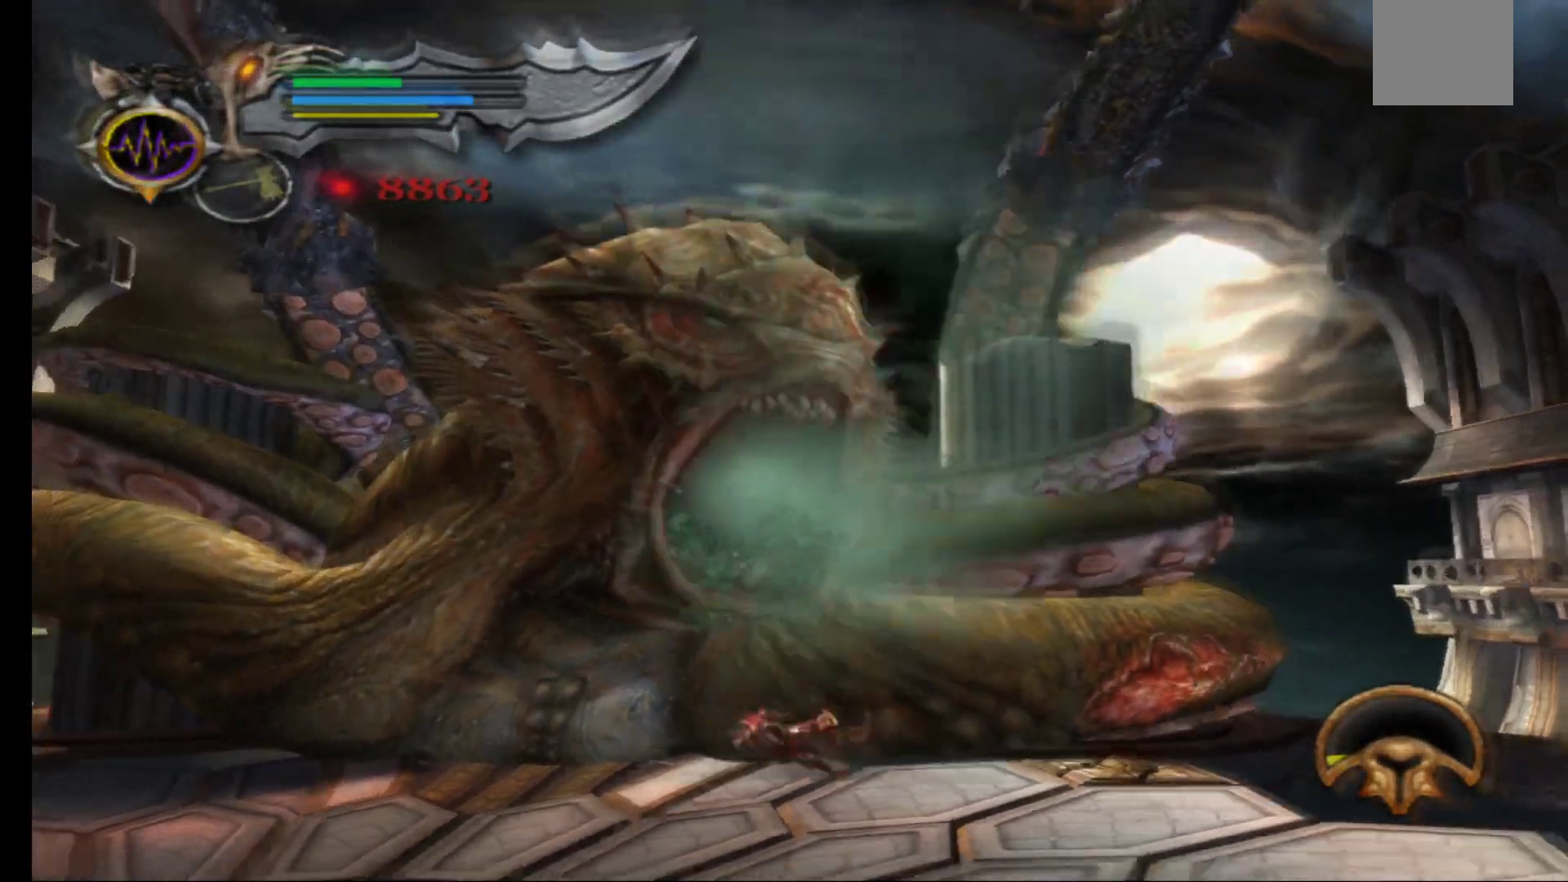
{"buttons": [], "left_stick": "up-left", "right_stick": "center", "events": [[400, "left_stick", "up-left"]]}
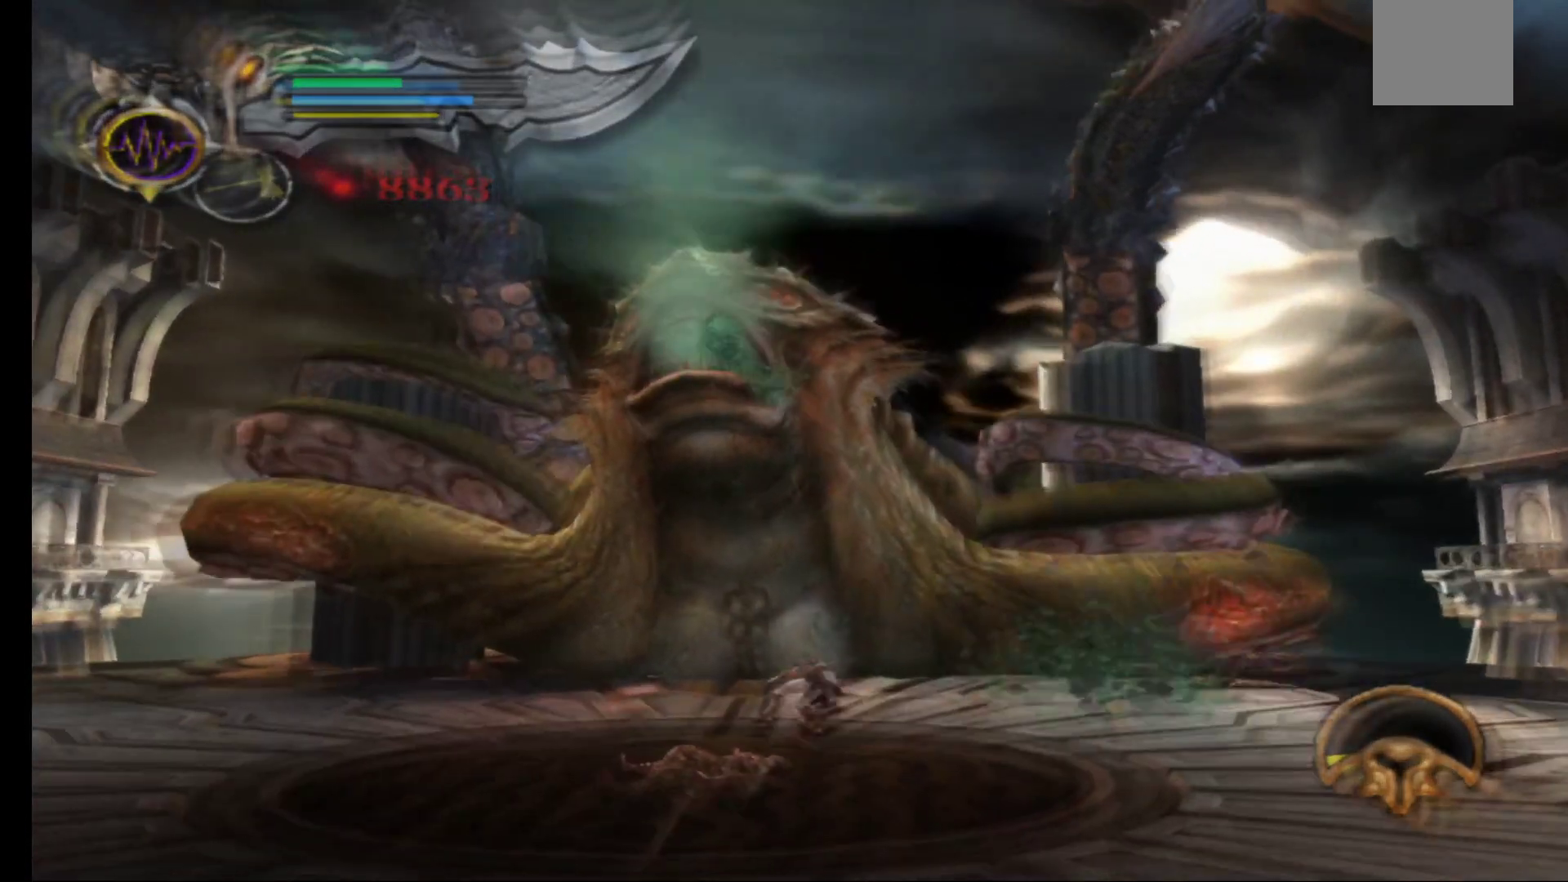
{"buttons": [], "left_stick": "up-left", "right_stick": "center", "events": []}
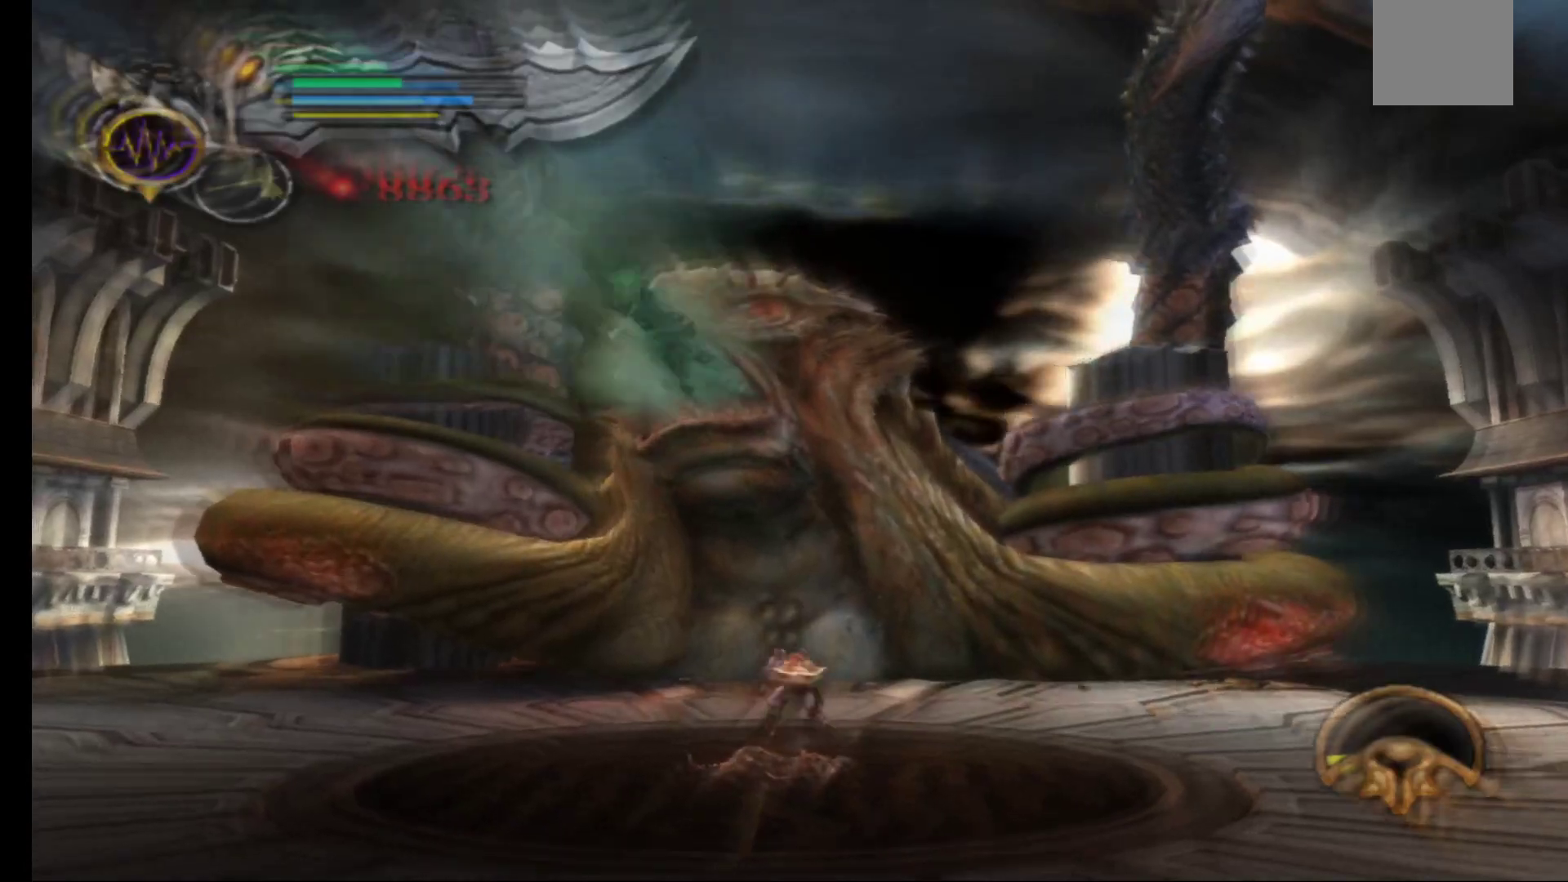
{"buttons": [], "left_stick": "up", "right_stick": "center", "events": [[17, "left_stick", "up"]]}
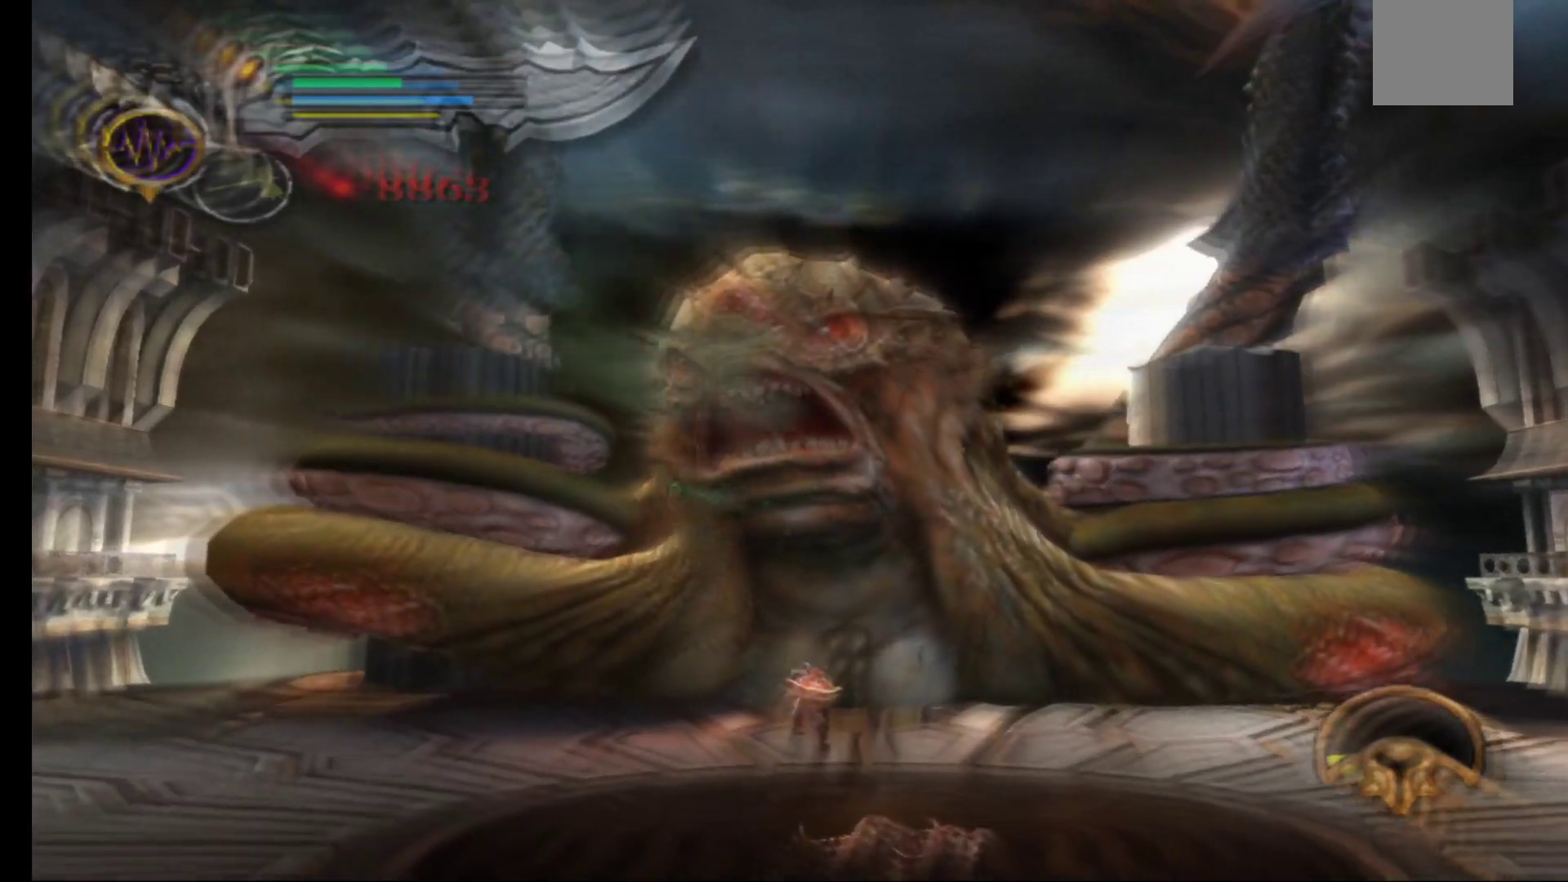
{"buttons": [], "left_stick": "up-right", "right_stick": "center", "events": [[333, "left_stick", "up-right"]]}
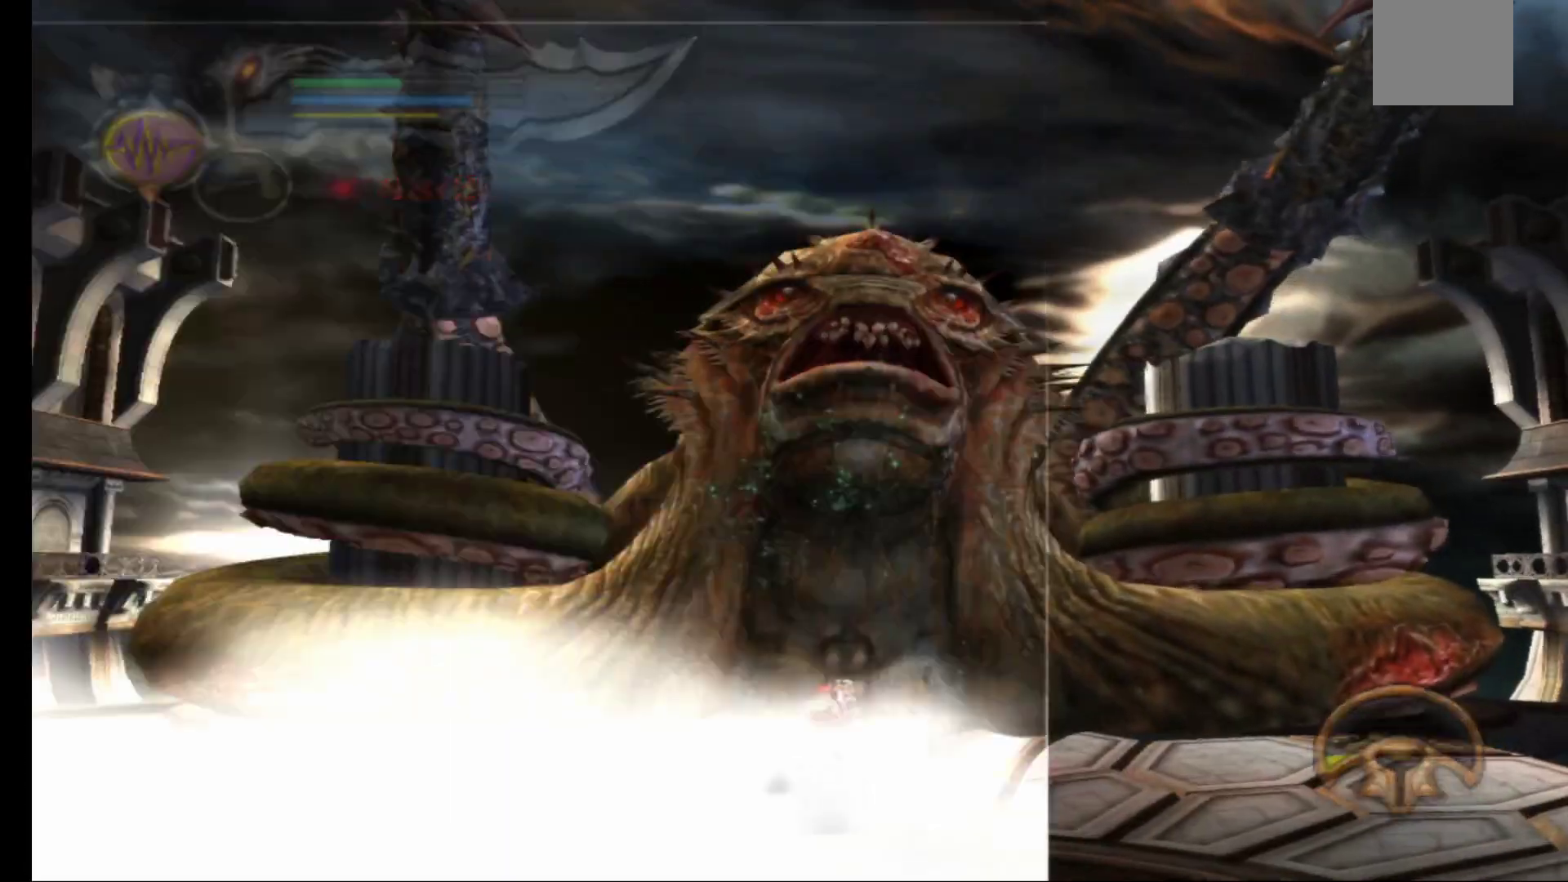
{"buttons": [], "left_stick": "up-right", "right_stick": "center", "events": []}
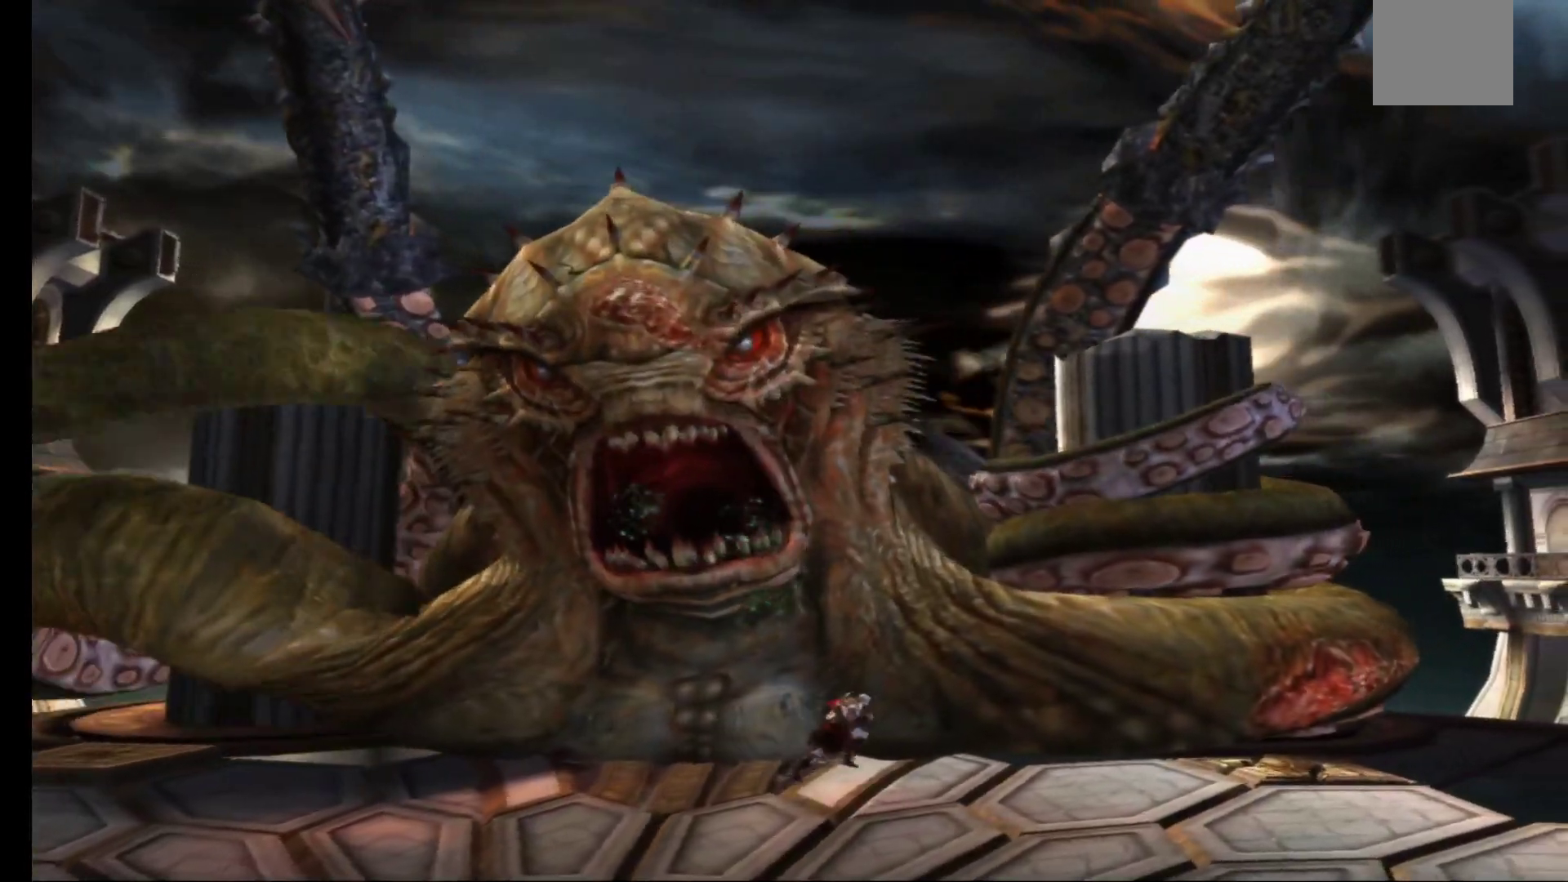
{"buttons": ["X"], "left_stick": "center", "right_stick": "center", "events": [[150, "X", "down"], [250, "X", "up"], [283, "left_stick", "up"], [317, "X", "down"], [400, "X", "up"], [433, "left_stick", "center"], [467, "X", "down"]]}
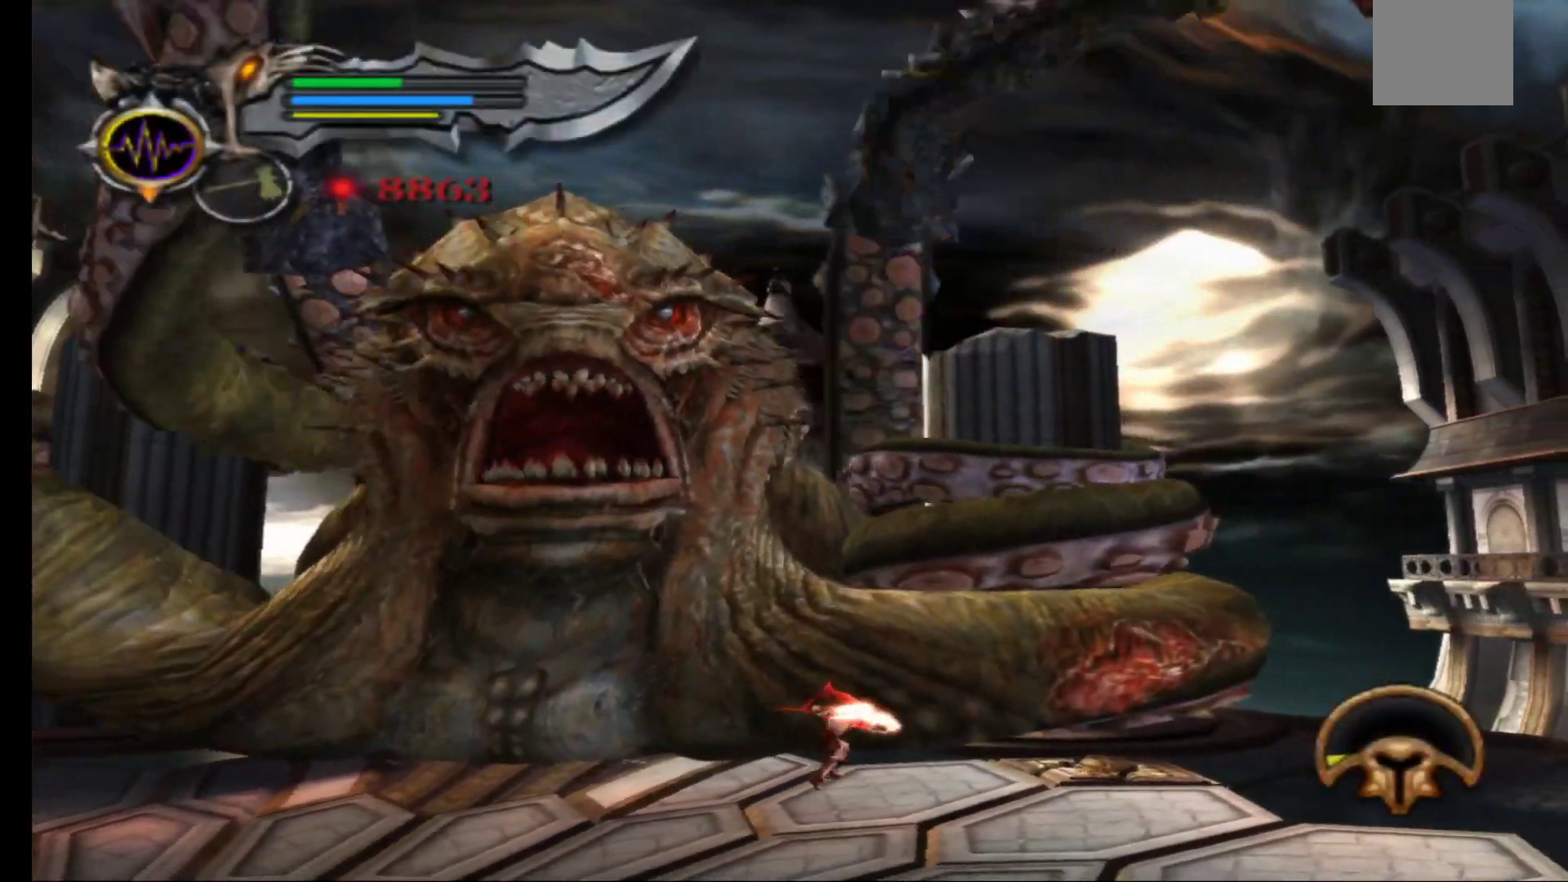
{"buttons": ["Y"], "left_stick": "center", "right_stick": "center", "events": [[67, "X", "up"], [133, "X", "down"], [233, "X", "up"], [333, "Y", "down"], [433, "Y", "up"], [500, "Y", "down"]]}